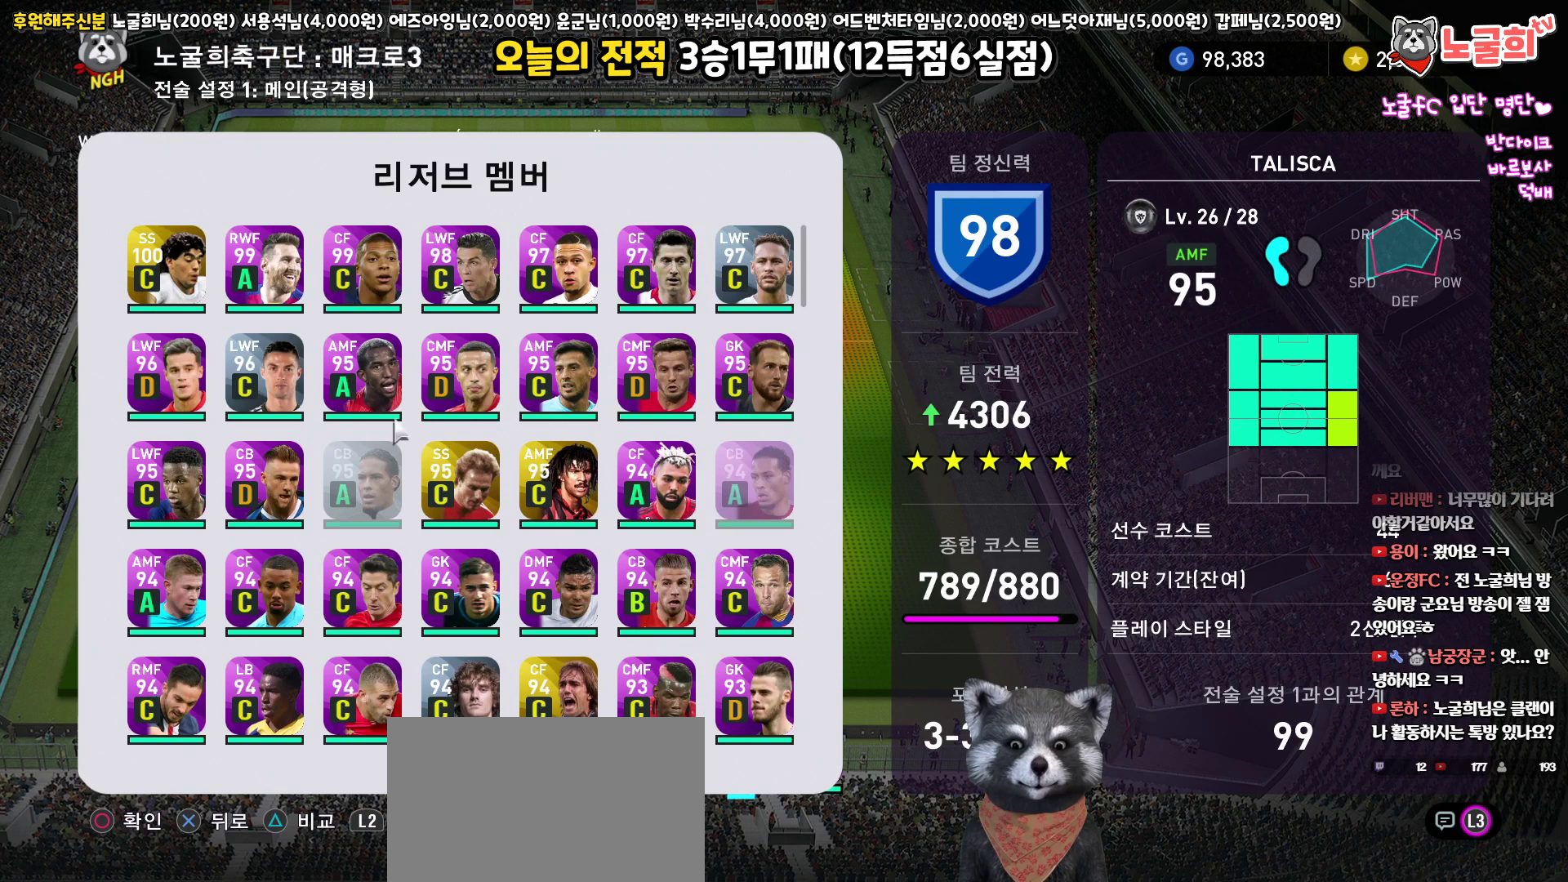
Gameplay with a controller (PlayStation layout); each line is a JSON object with the inputs held at the frame after it. "events" lists button and stick changes between this image and that frame as [ms after this image, input, new state], when the widget could be followed in between.
{"buttons": [], "left_stick": "center", "right_stick": "center", "events": [[83, "DPAD_RIGHT", "down"], [183, "DPAD_RIGHT", "up"], [367, "DPAD_DOWN", "down"], [433, "DPAD_DOWN", "up"]]}
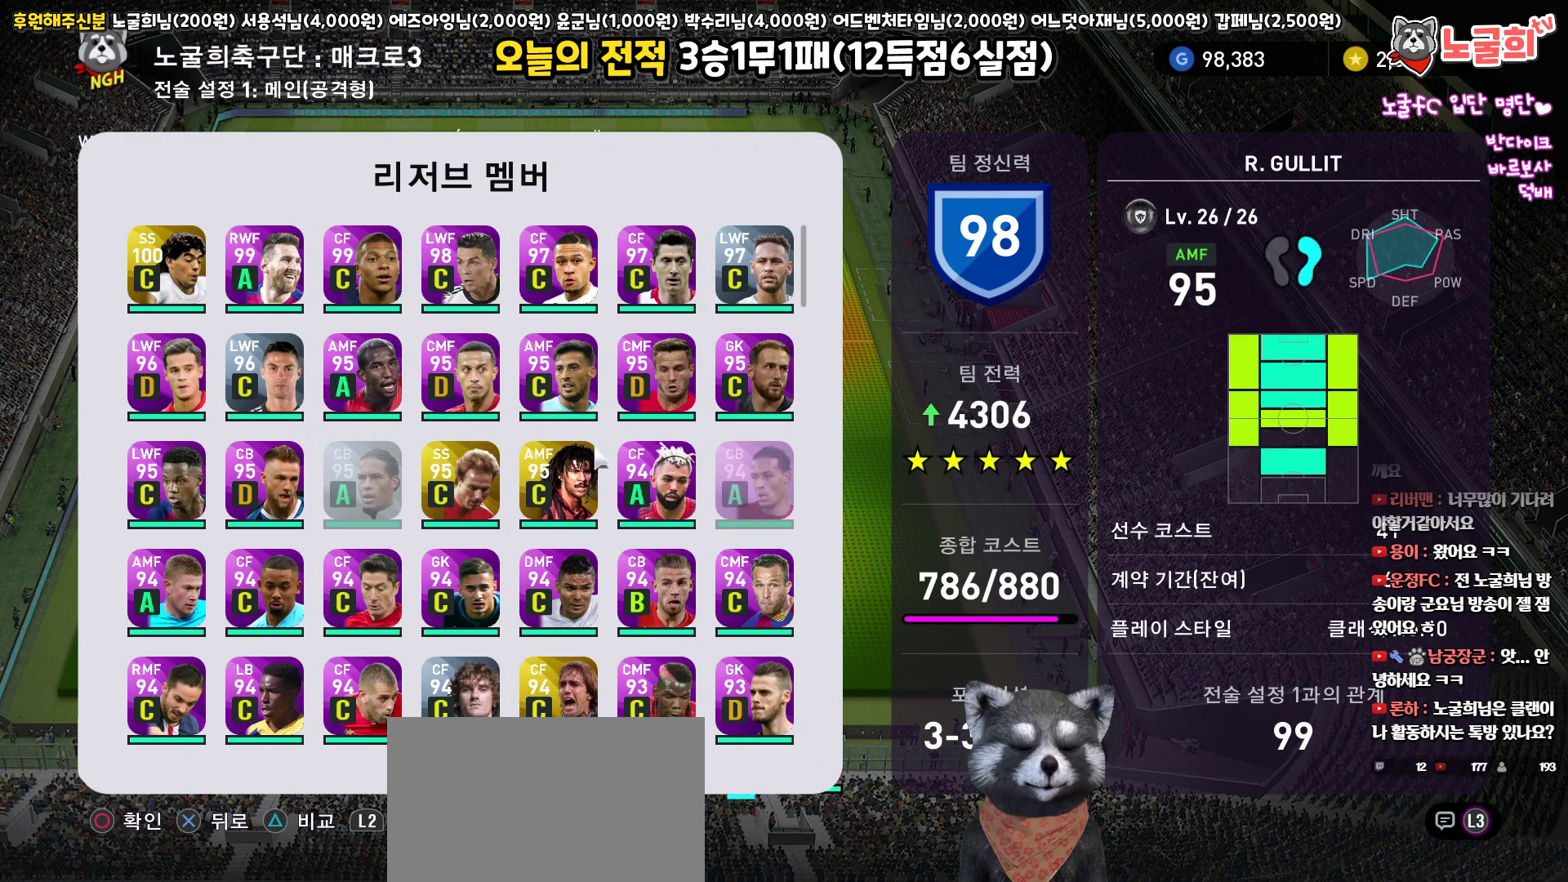
{"buttons": [], "left_stick": "center", "right_stick": "center", "events": [[33, "DPAD_DOWN", "down"], [117, "DPAD_DOWN", "up"], [217, "DPAD_DOWN", "down"], [300, "DPAD_DOWN", "up"]]}
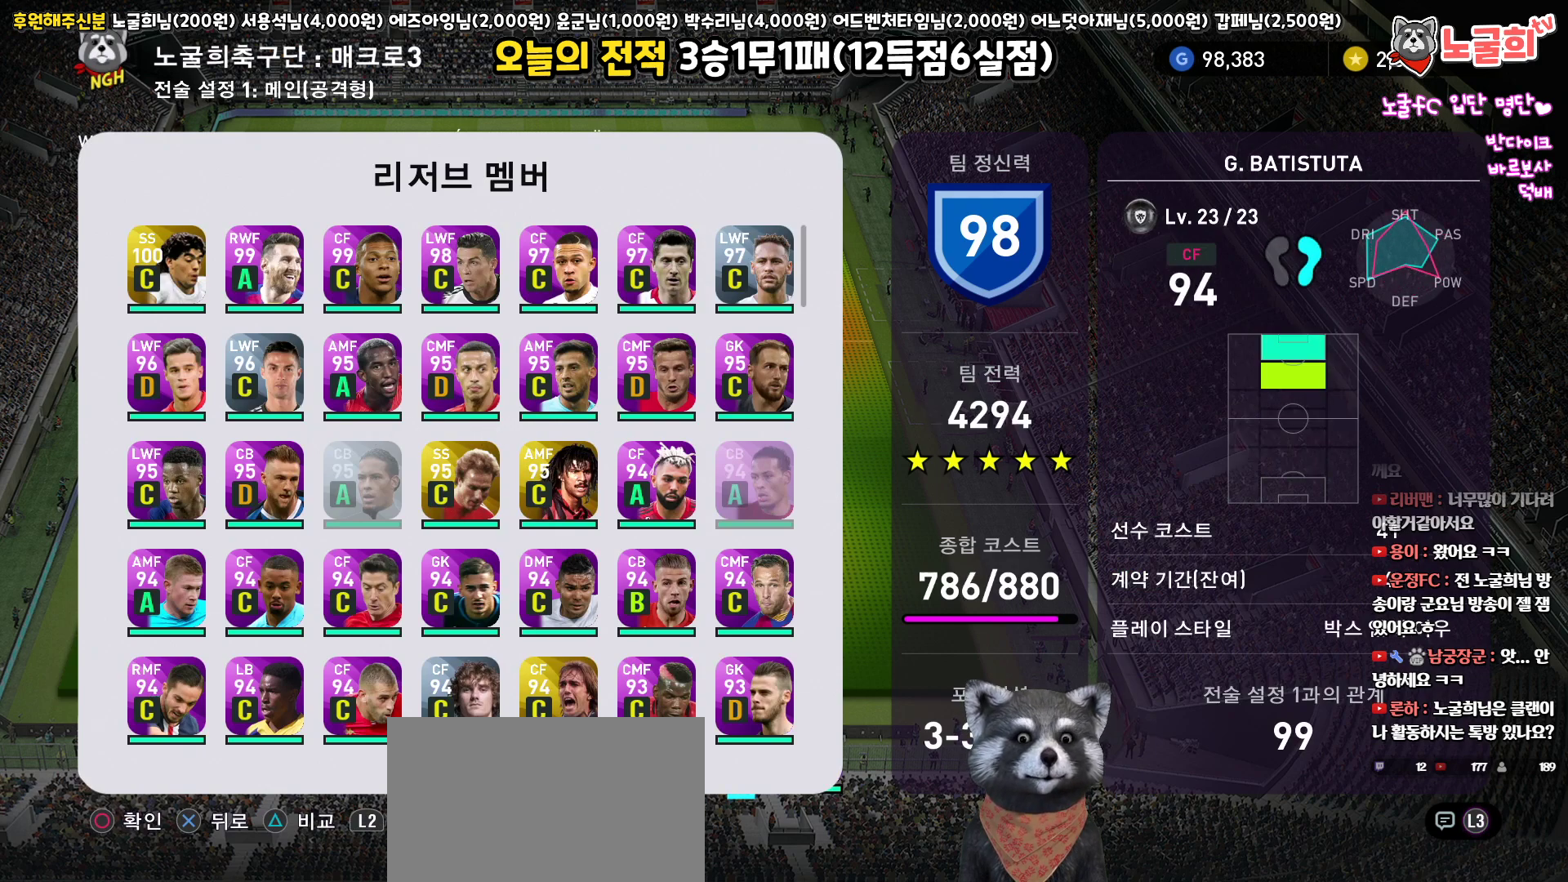
{"buttons": [], "left_stick": "center", "right_stick": "center", "events": []}
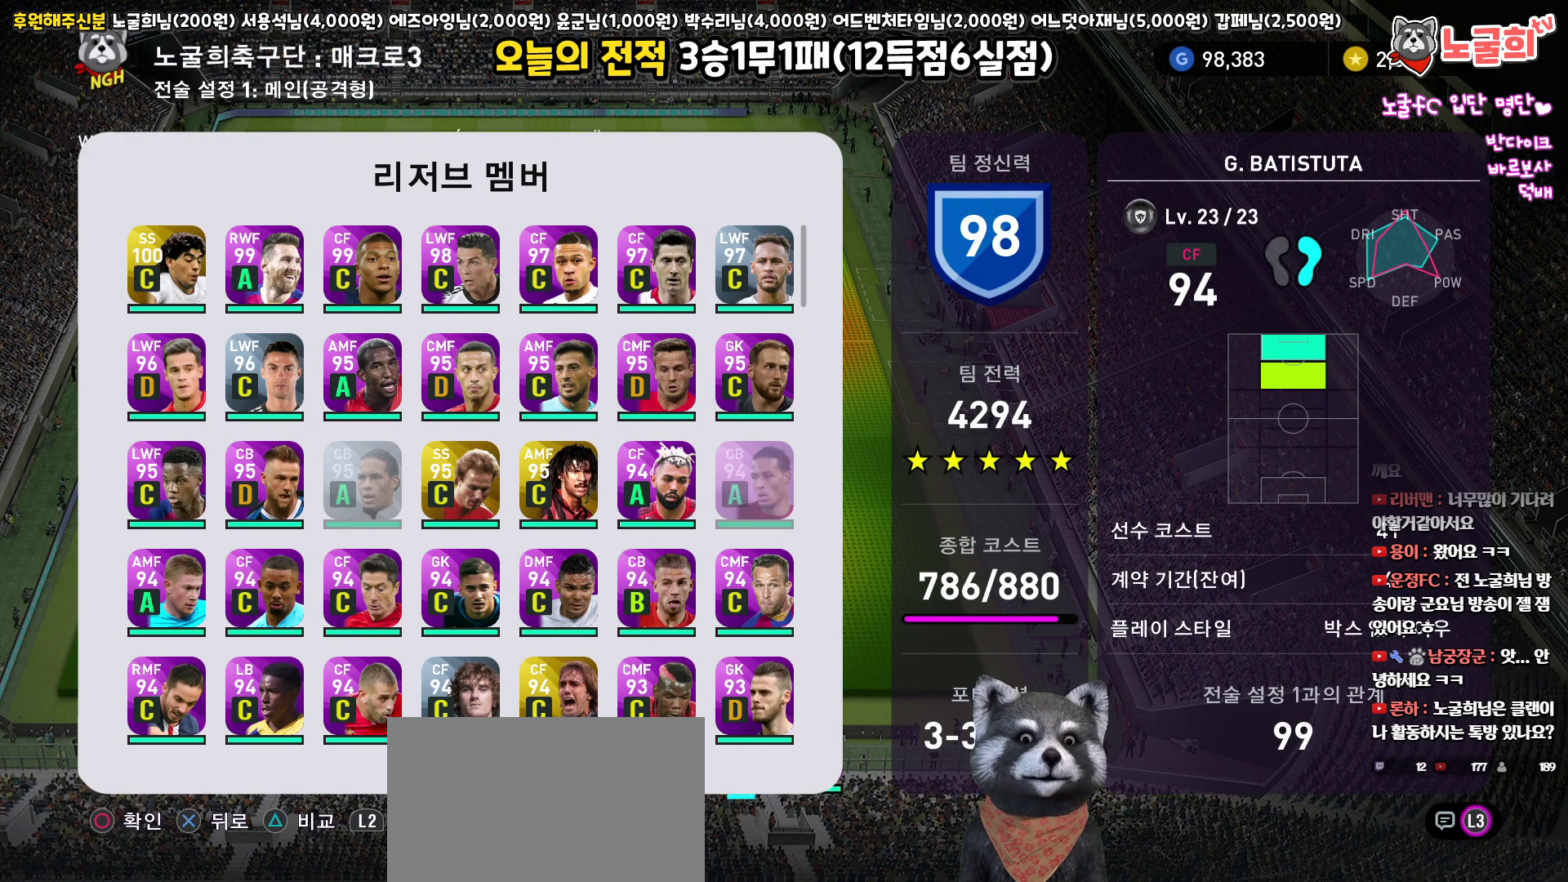
{"buttons": ["DPAD_UP"], "left_stick": "center", "right_stick": "center", "events": [[467, "DPAD_UP", "down"]]}
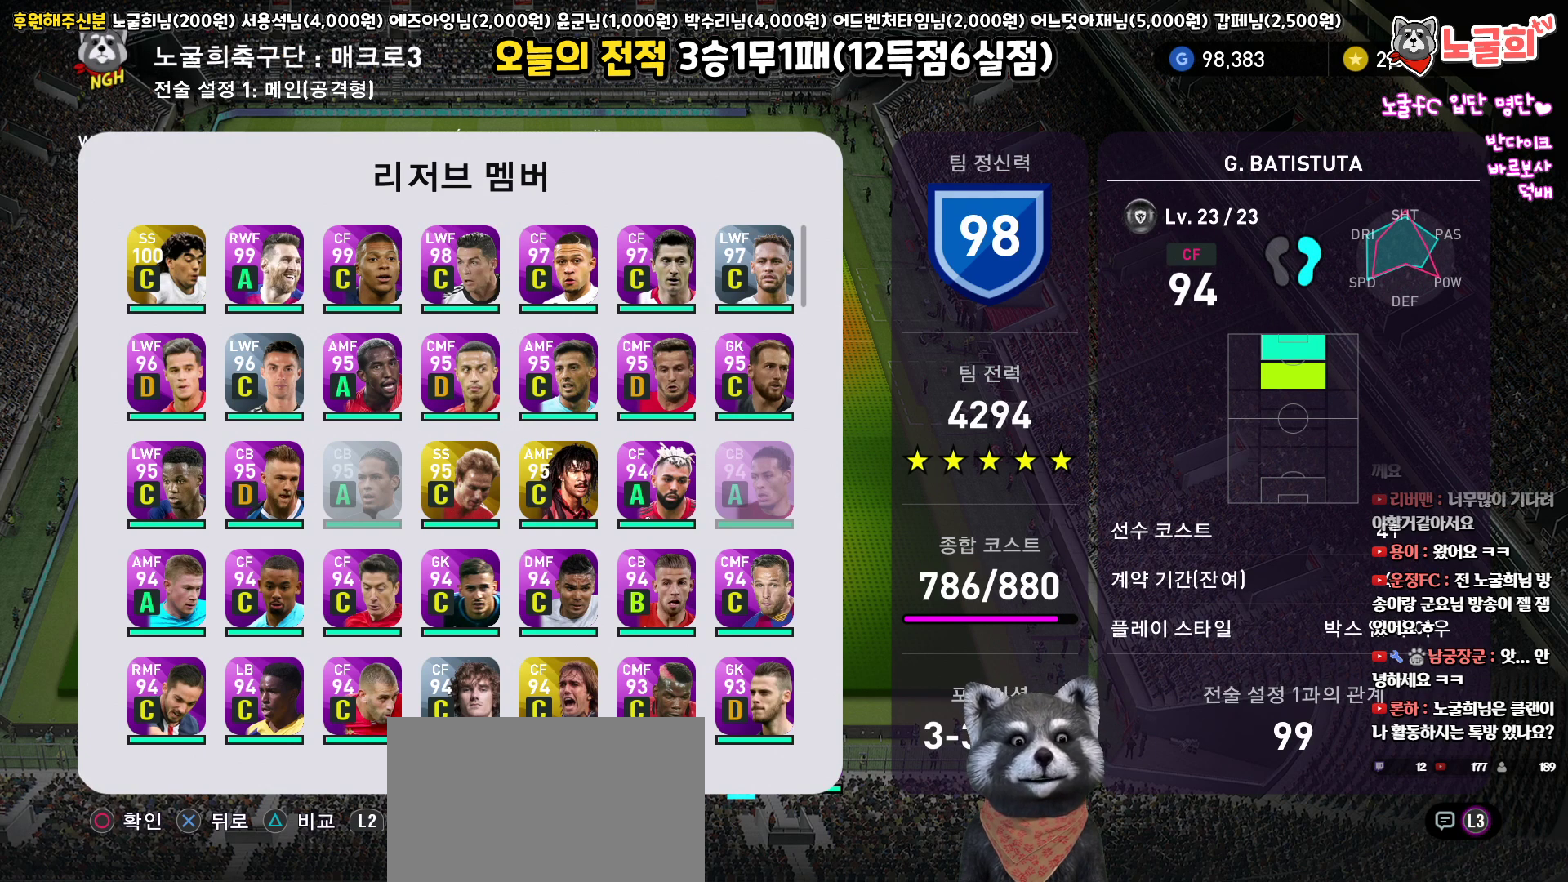
{"buttons": [], "left_stick": "center", "right_stick": "center", "events": [[33, "DPAD_UP", "up"], [217, "DPAD_UP", "down"], [300, "DPAD_UP", "up"]]}
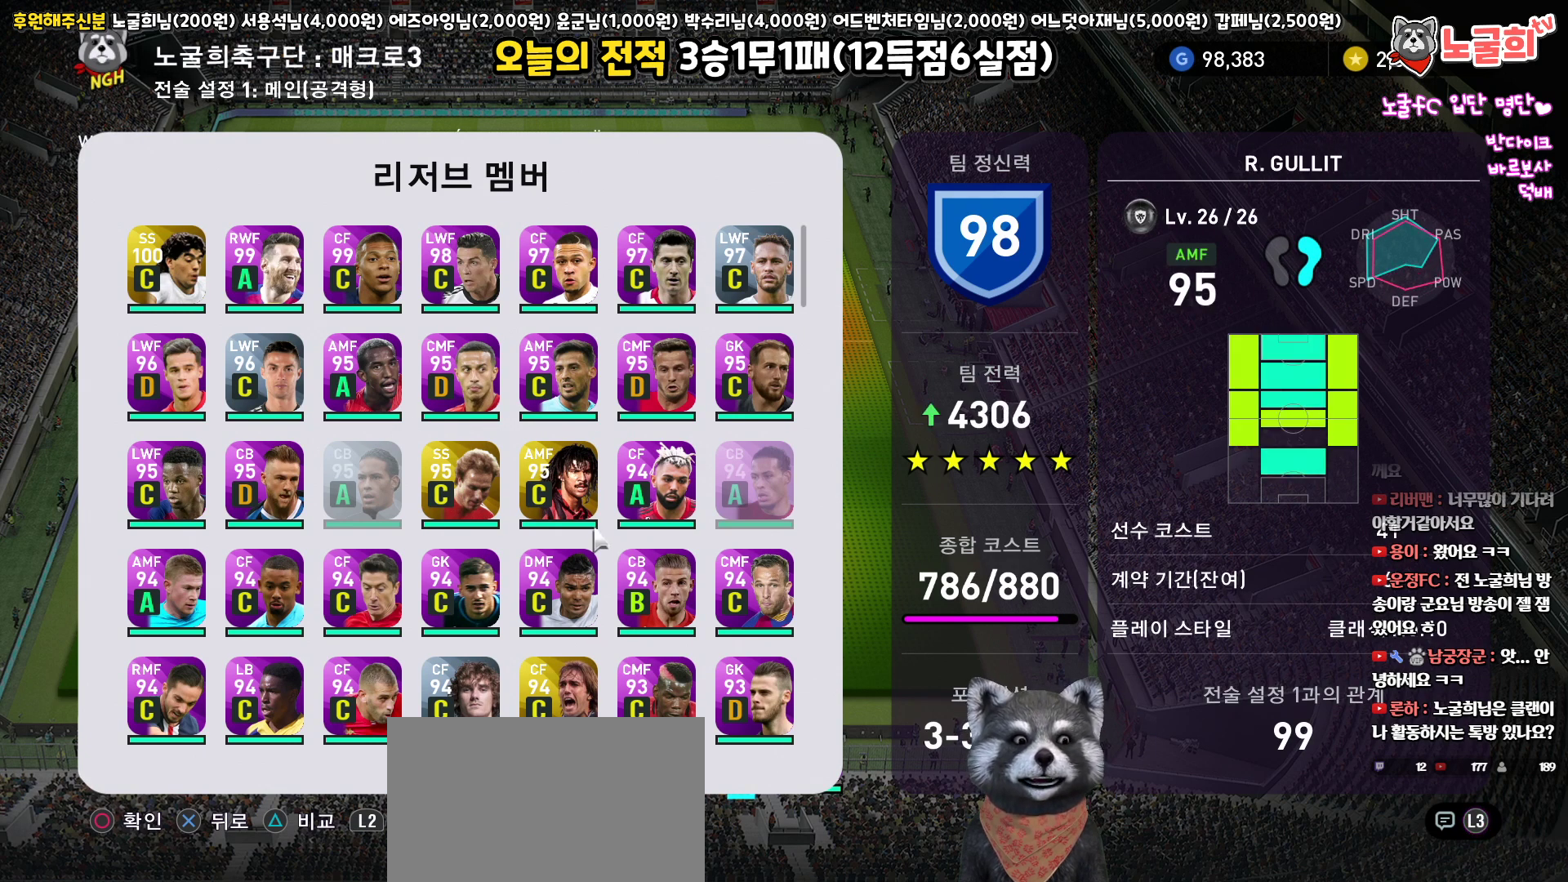
{"buttons": ["DPAD_UP"], "left_stick": "center", "right_stick": "center", "events": [[450, "DPAD_UP", "down"]]}
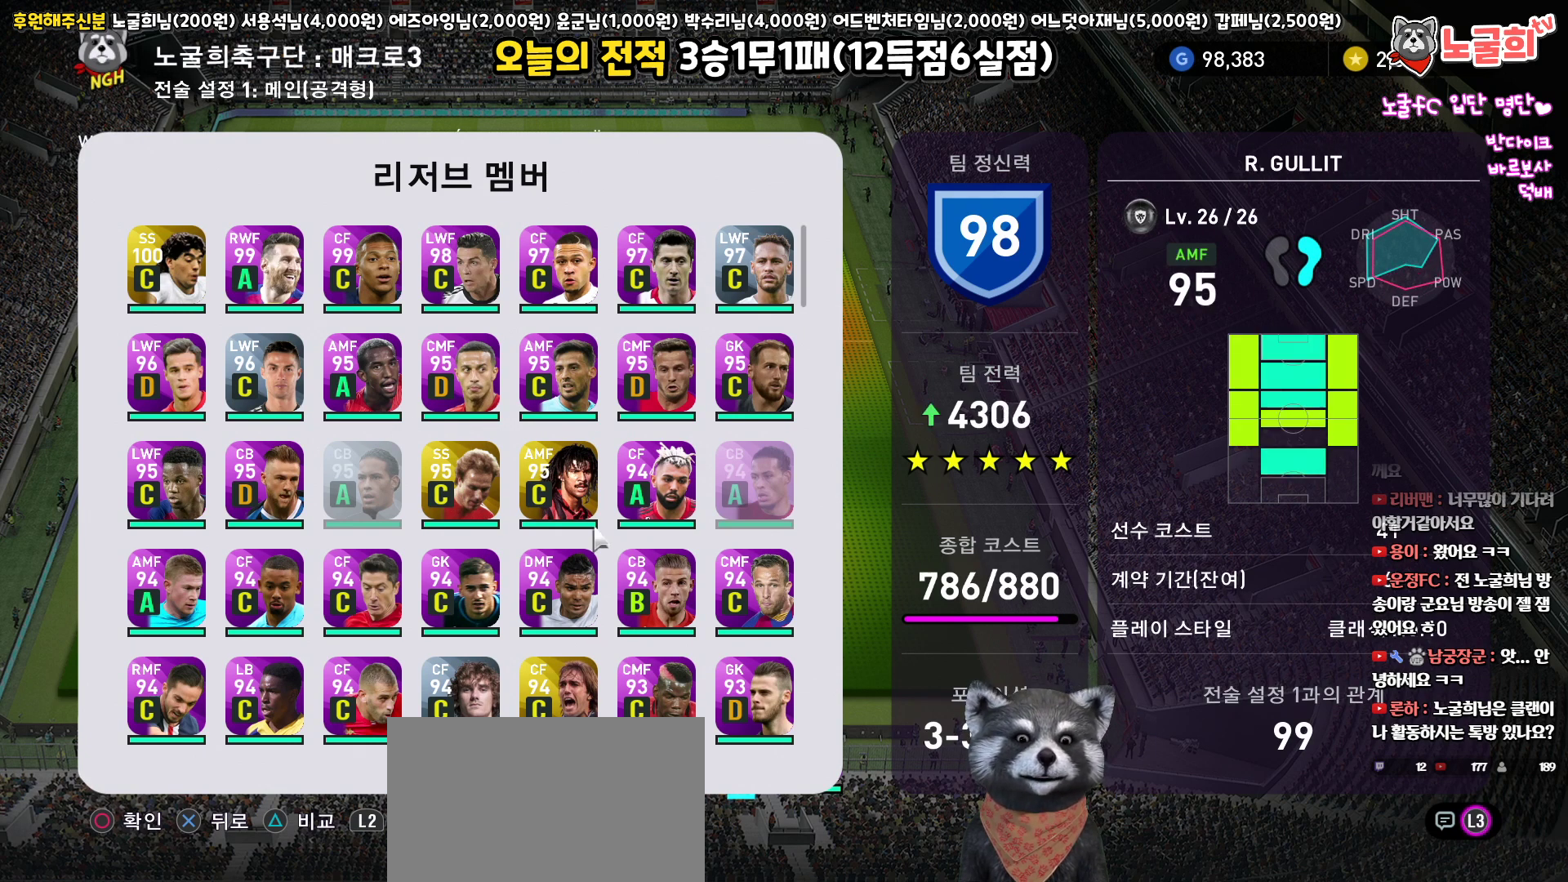
{"buttons": [], "left_stick": "center", "right_stick": "center", "events": [[33, "DPAD_UP", "up"], [133, "DPAD_UP", "down"], [217, "DPAD_UP", "up"], [333, "DPAD_UP", "down"], [433, "DPAD_UP", "up"]]}
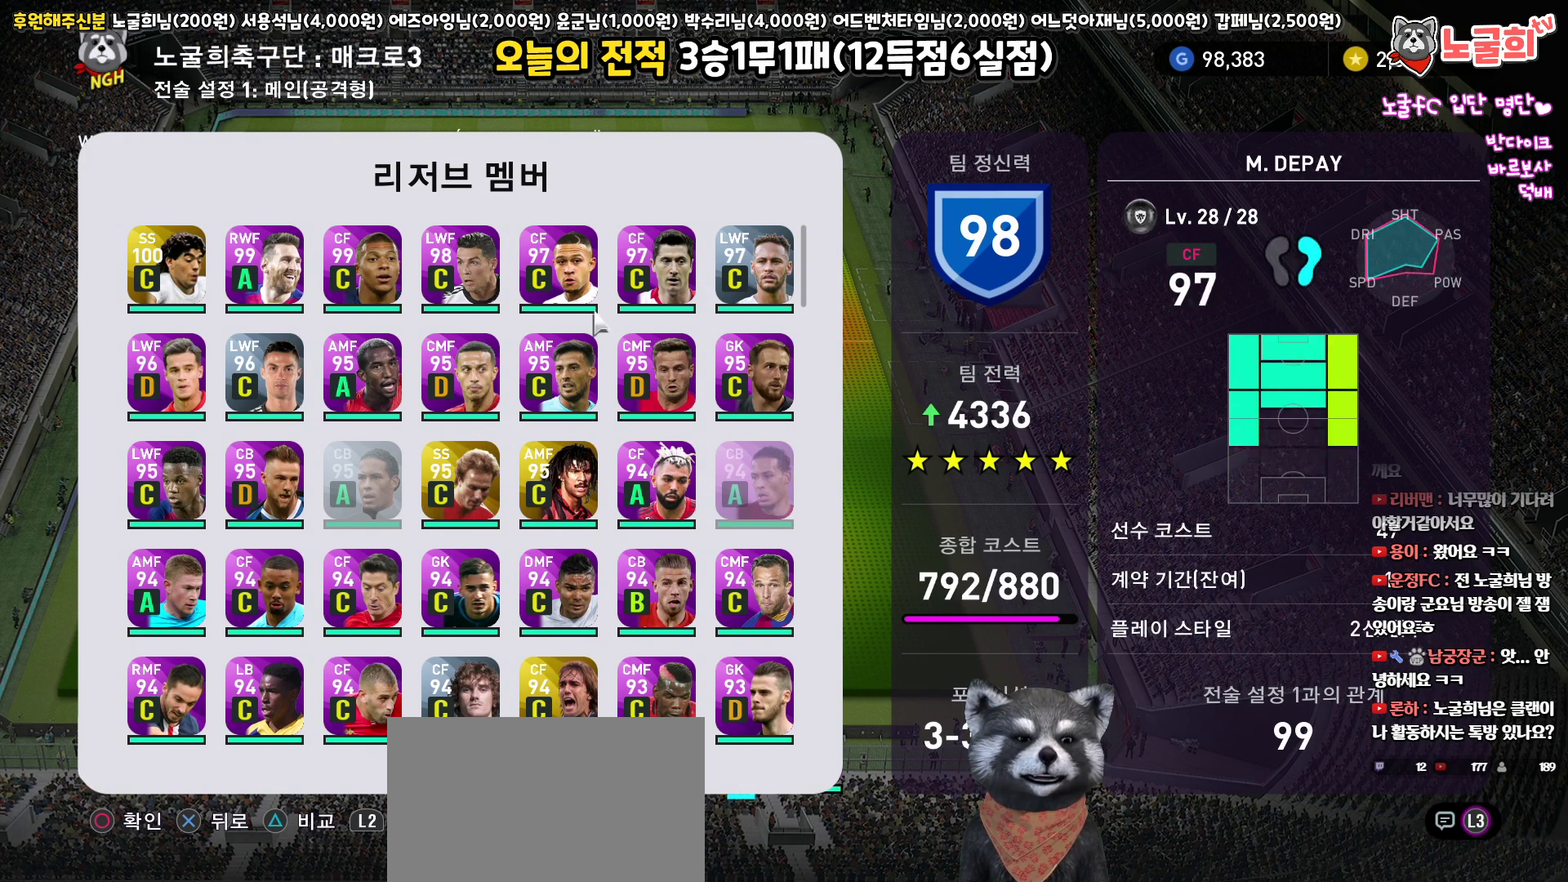
{"buttons": ["DPAD_DOWN"], "left_stick": "center", "right_stick": "center", "events": [[167, "DPAD_DOWN", "down"], [233, "DPAD_DOWN", "up"], [317, "DPAD_DOWN", "down"], [400, "DPAD_DOWN", "up"], [483, "DPAD_DOWN", "down"]]}
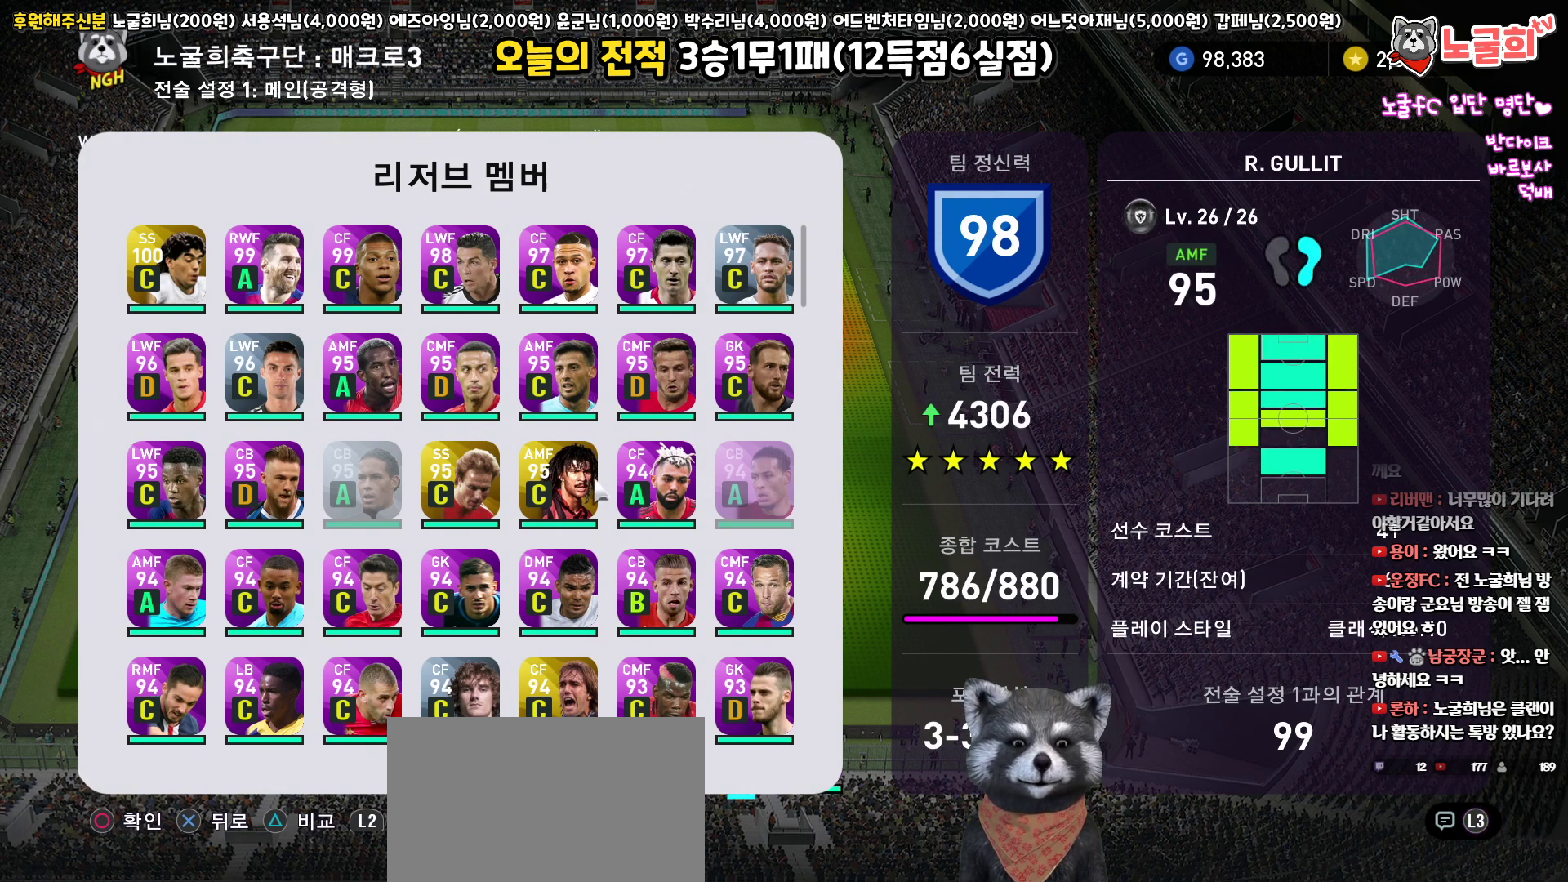
{"buttons": ["DPAD_DOWN"], "left_stick": "center", "right_stick": "center", "events": [[67, "DPAD_DOWN", "up"], [133, "DPAD_DOWN", "down"], [233, "DPAD_DOWN", "up"], [300, "DPAD_DOWN", "down"], [400, "DPAD_DOWN", "up"], [500, "DPAD_DOWN", "down"]]}
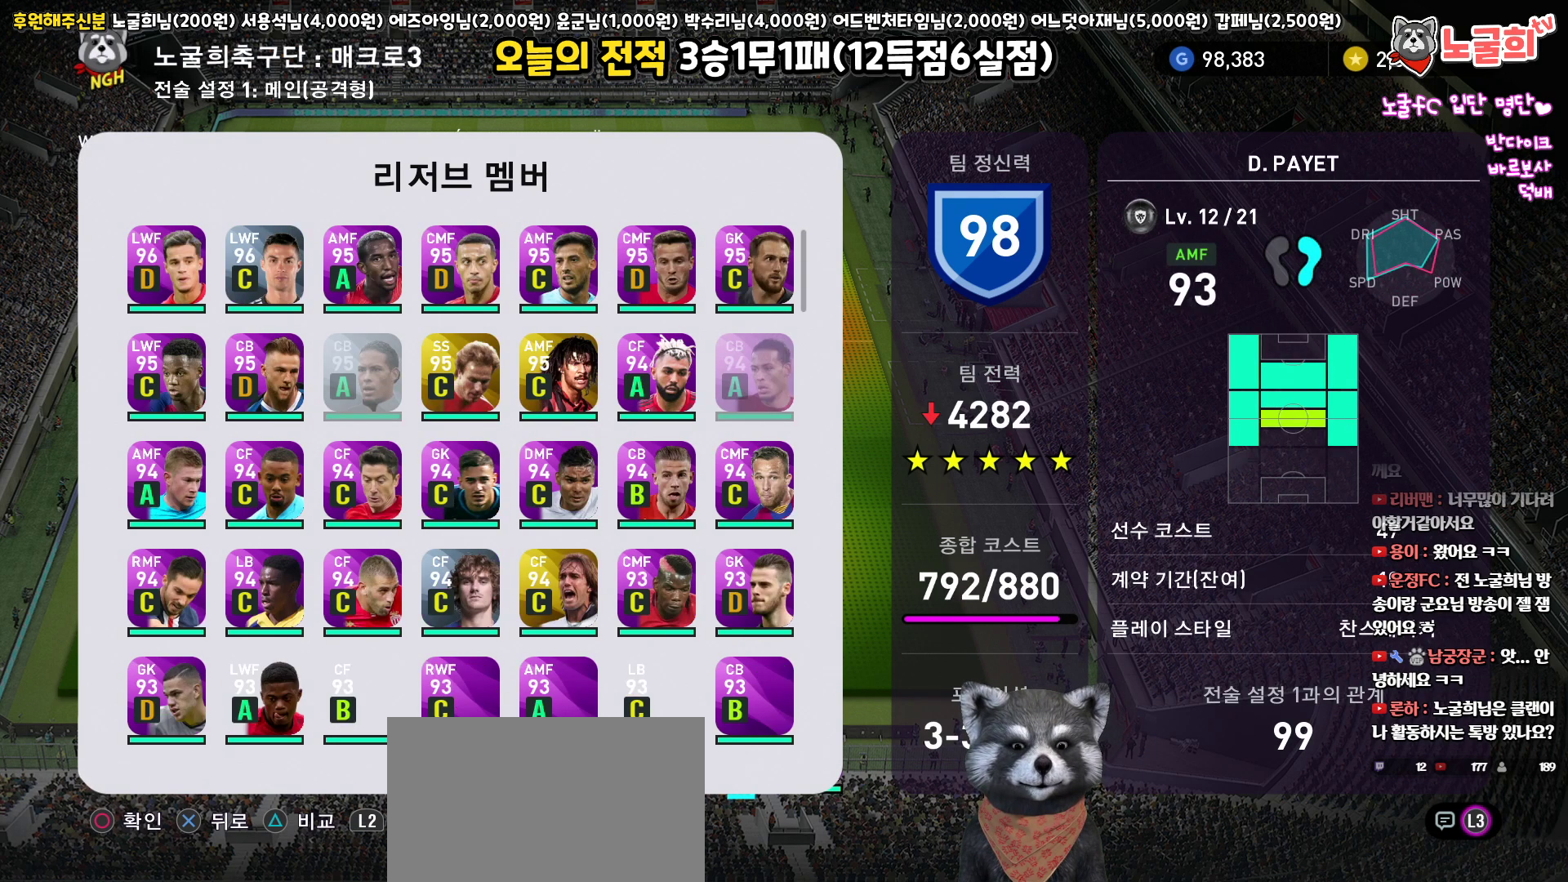
{"buttons": [], "left_stick": "center", "right_stick": "center", "events": [[117, "DPAD_DOWN", "up"]]}
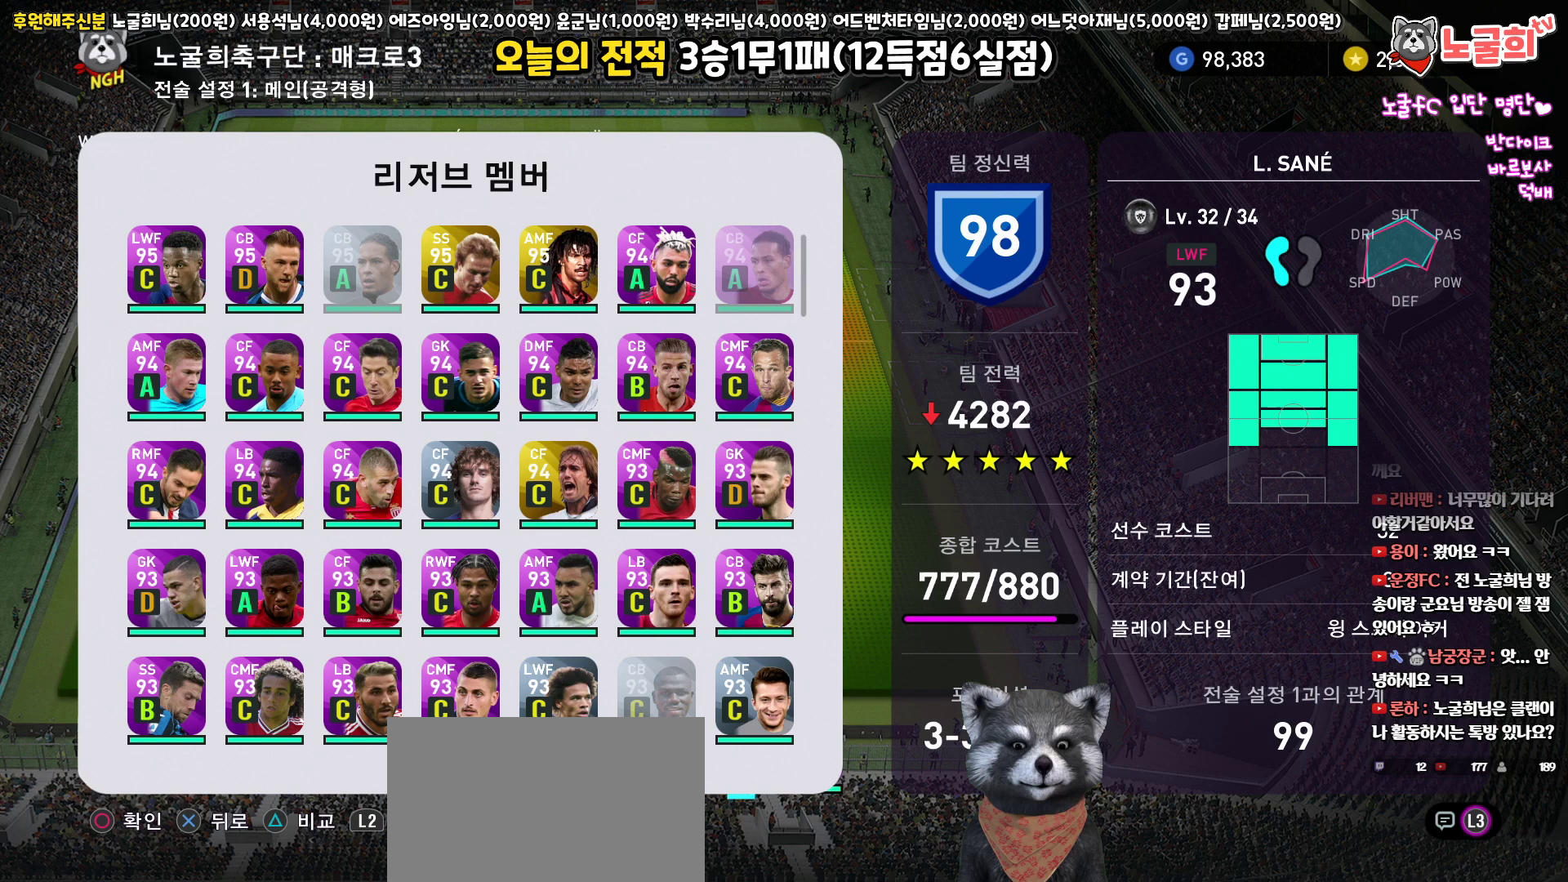
{"buttons": ["DPAD_LEFT"], "left_stick": "center", "right_stick": "center", "events": [[33, "DPAD_UP", "down"], [117, "DPAD_UP", "up"], [233, "DPAD_UP", "down"], [333, "DPAD_UP", "up"], [500, "DPAD_LEFT", "down"]]}
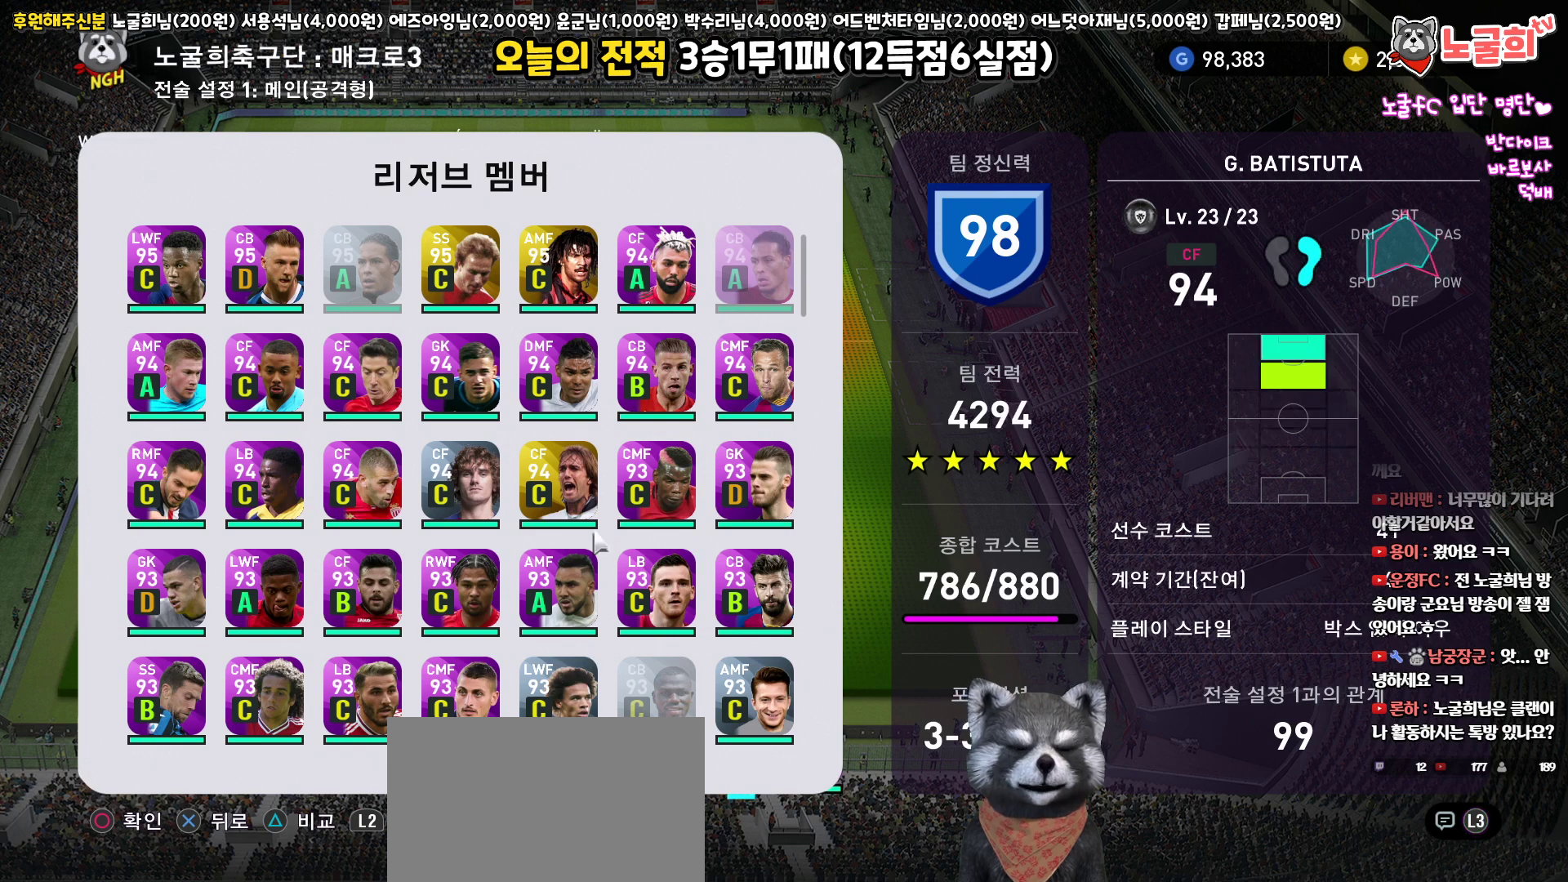
{"buttons": [], "left_stick": "center", "right_stick": "center", "events": [[117, "DPAD_LEFT", "up"]]}
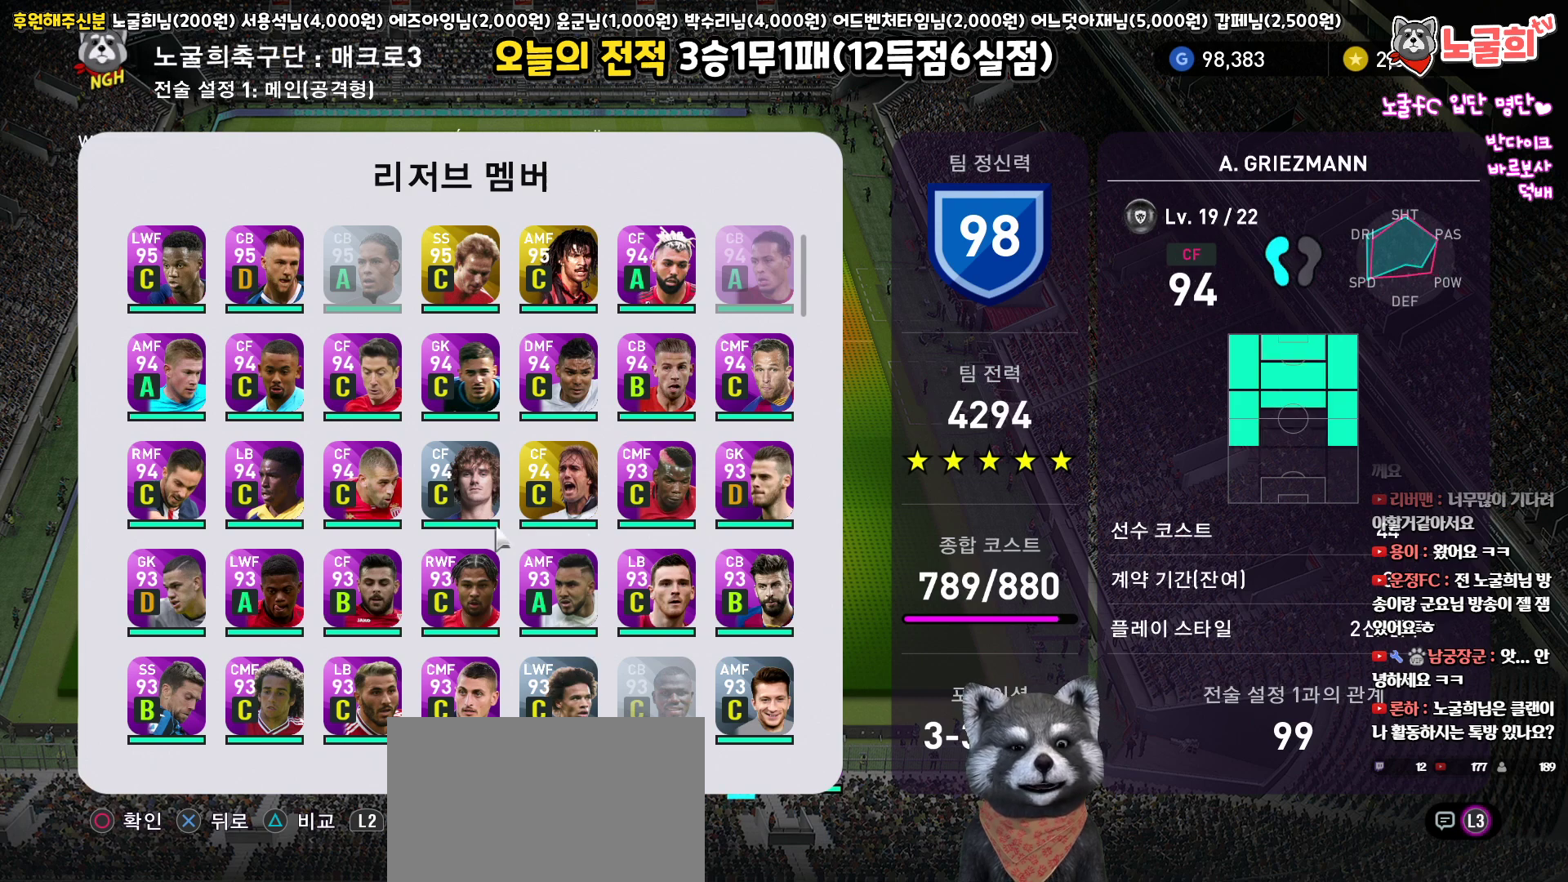
{"buttons": [], "left_stick": "center", "right_stick": "center", "events": [[333, "DPAD_DOWN", "down"], [450, "DPAD_DOWN", "up"]]}
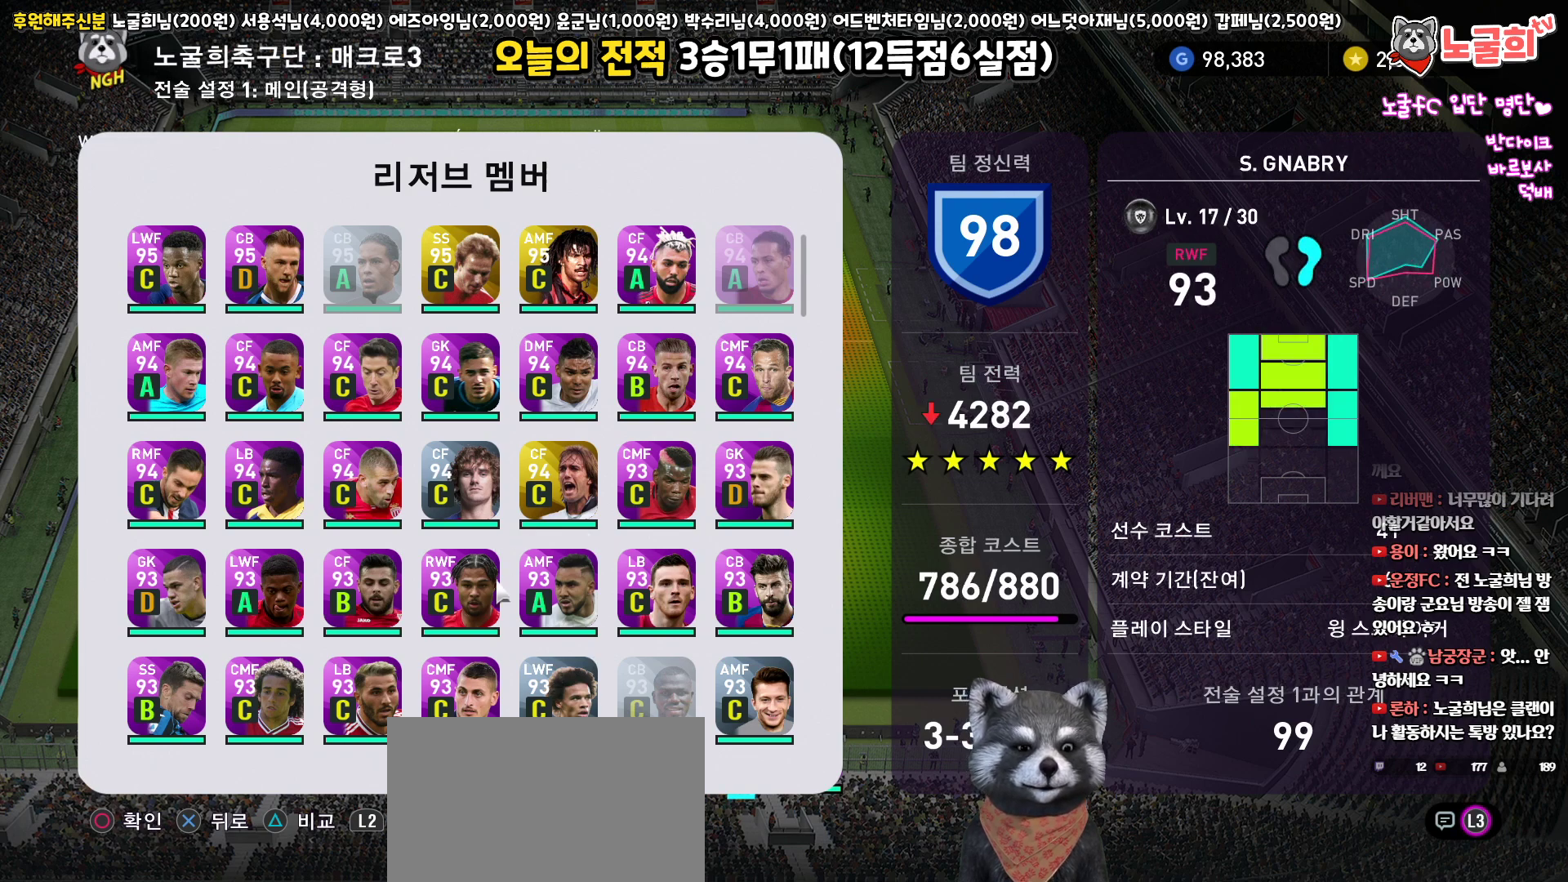
{"buttons": [], "left_stick": "center", "right_stick": "center", "events": [[33, "DPAD_LEFT", "down"], [150, "DPAD_LEFT", "up"], [217, "DPAD_LEFT", "down"], [350, "DPAD_LEFT", "up"]]}
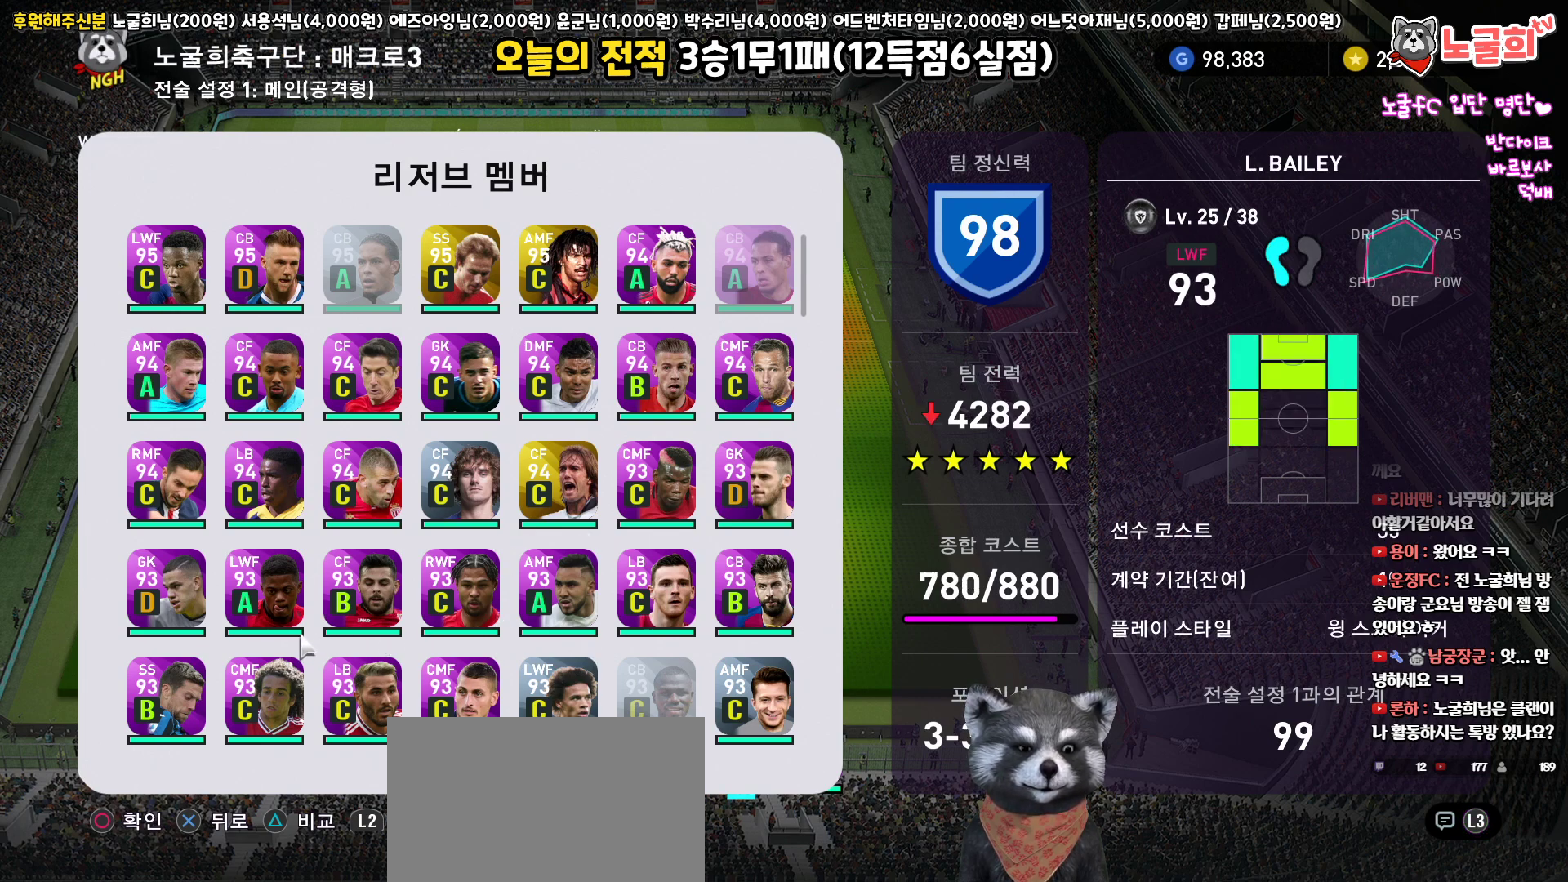
{"buttons": [], "left_stick": "center", "right_stick": "center", "events": []}
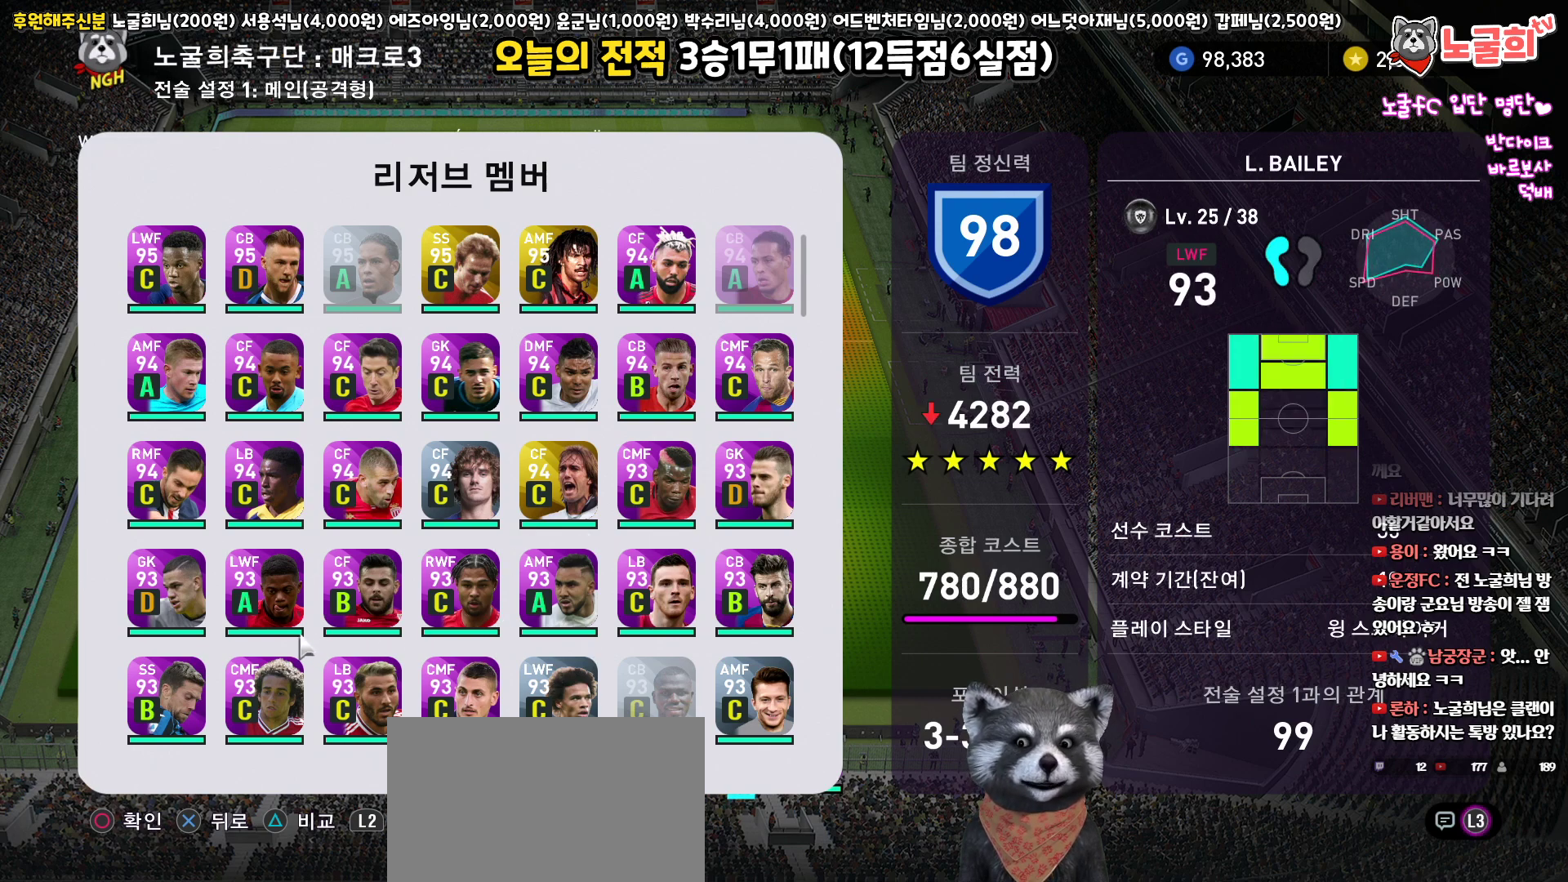
{"buttons": [], "left_stick": "center", "right_stick": "center", "events": [[367, "CIRCLE", "down"], [500, "CIRCLE", "up"]]}
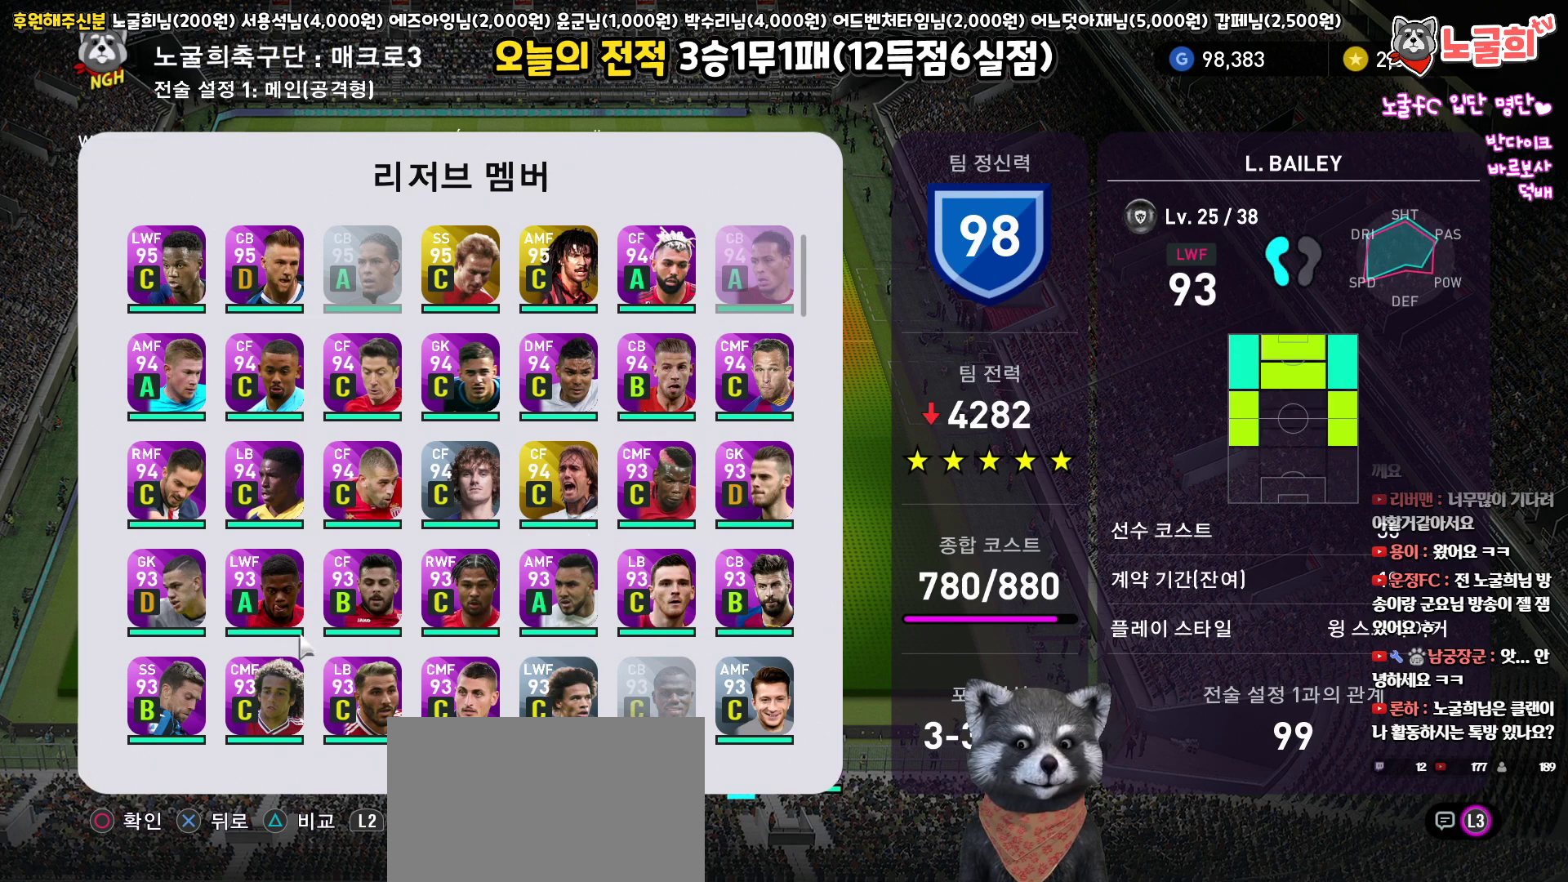
{"buttons": [], "left_stick": "center", "right_stick": "center", "events": []}
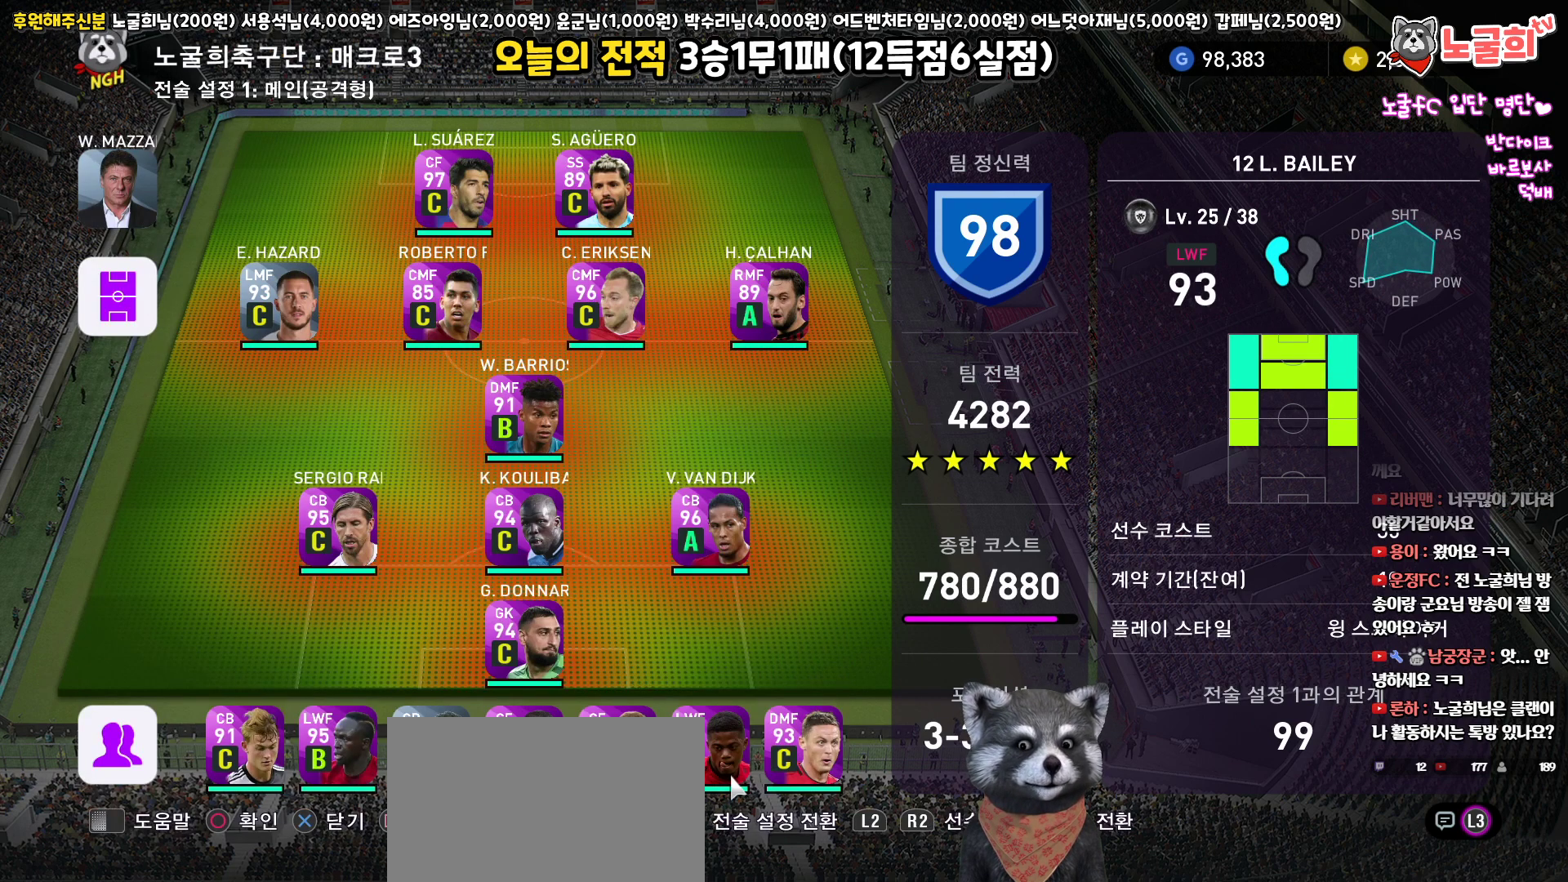
{"buttons": [], "left_stick": "center", "right_stick": "center", "events": []}
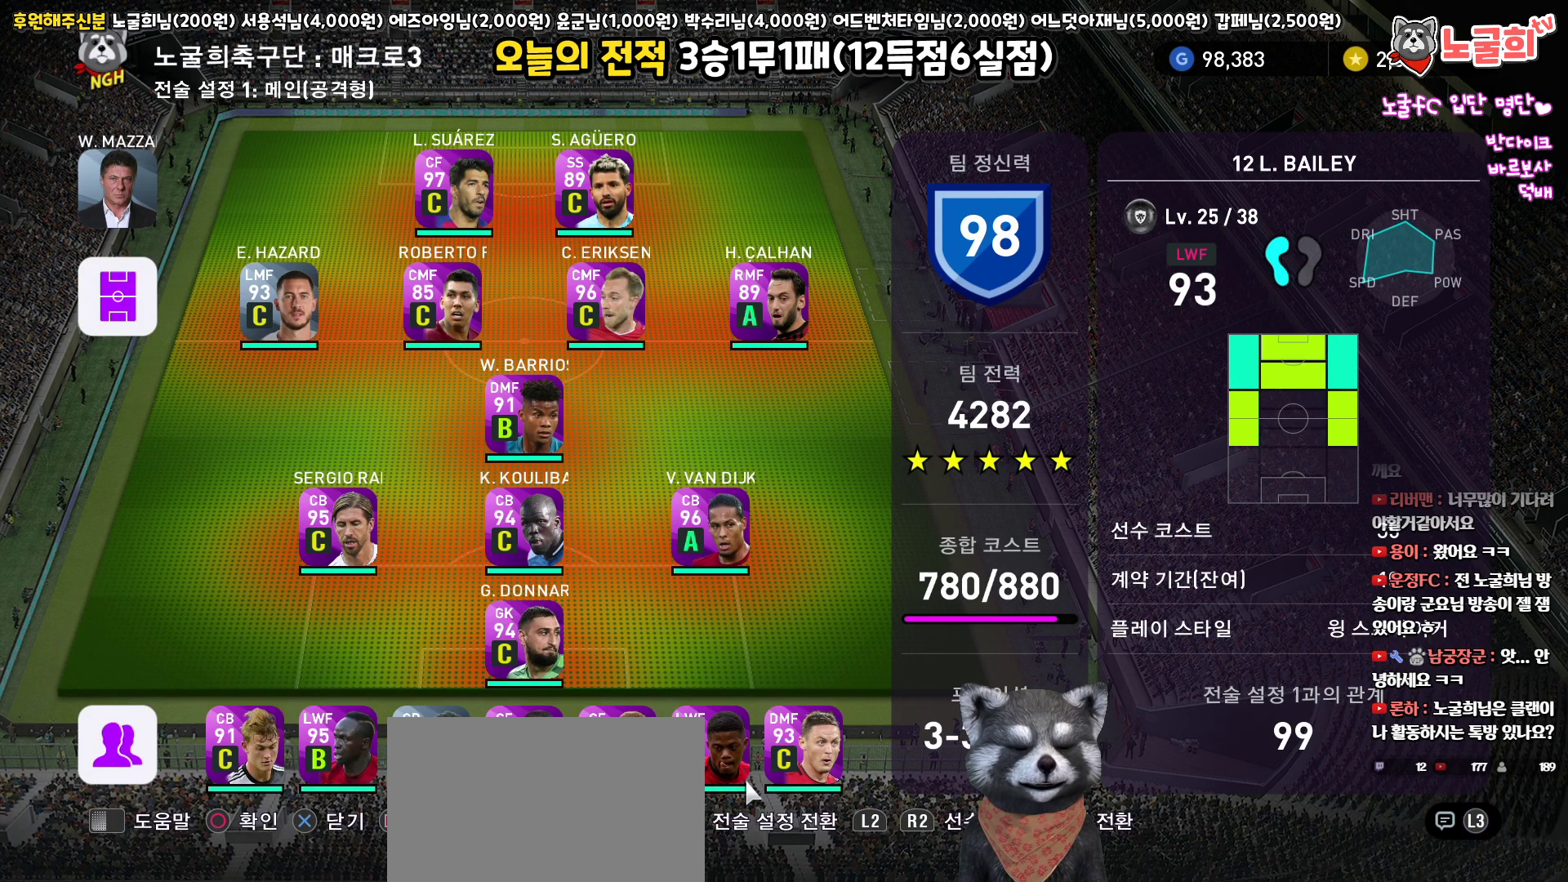
{"buttons": [], "left_stick": "center", "right_stick": "center", "events": []}
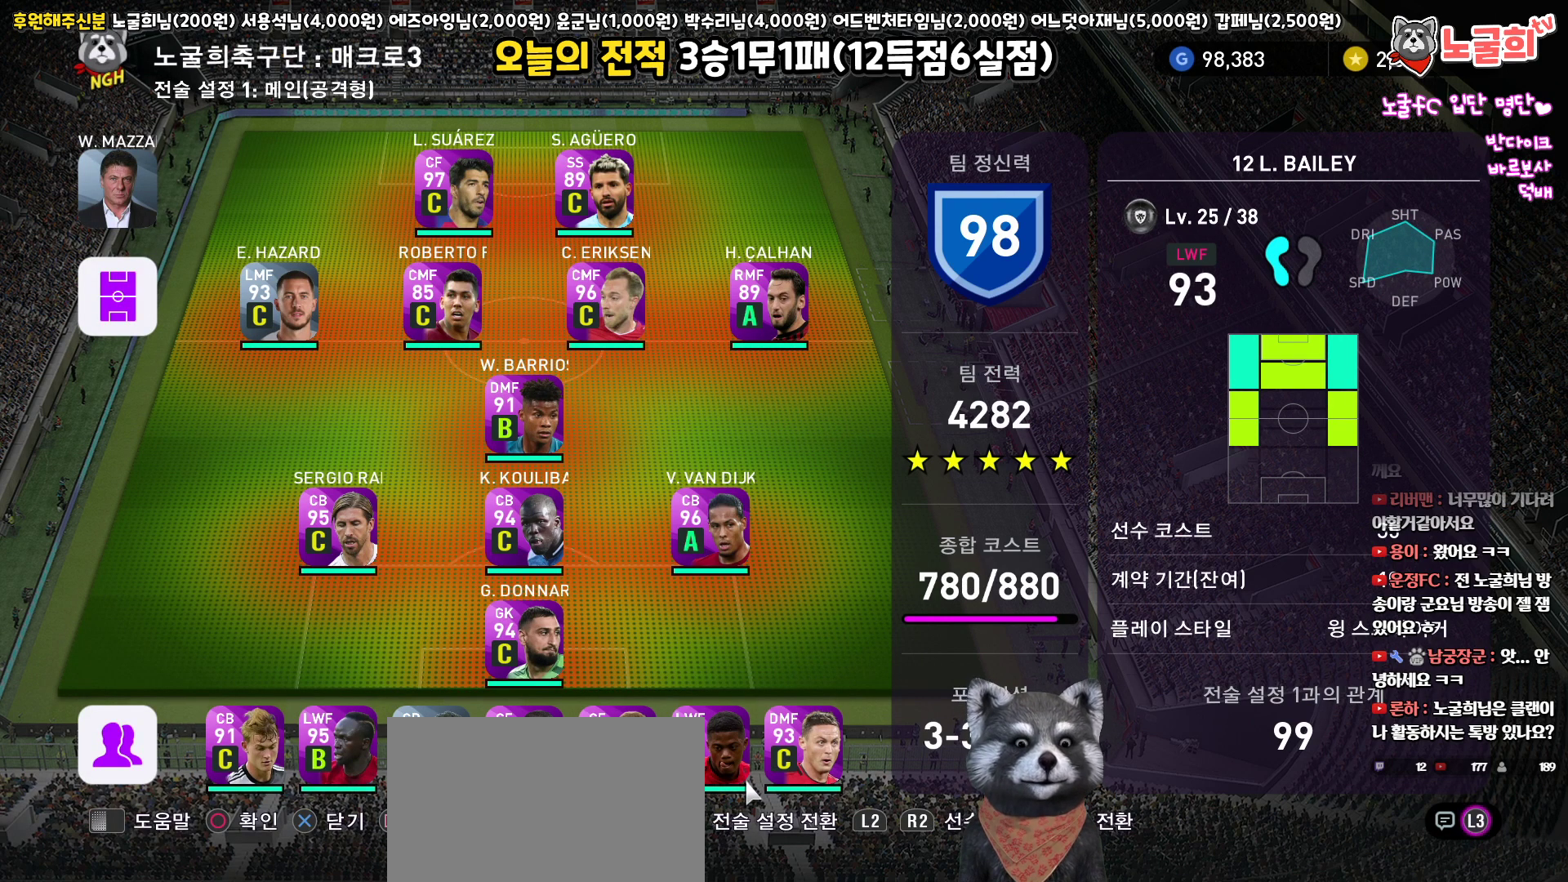
{"buttons": [], "left_stick": "center", "right_stick": "center", "events": [[67, "CIRCLE", "down"], [150, "CIRCLE", "up"], [183, "DPAD_UP", "down"], [267, "DPAD_UP", "up"], [400, "DPAD_UP", "down"], [467, "DPAD_UP", "up"]]}
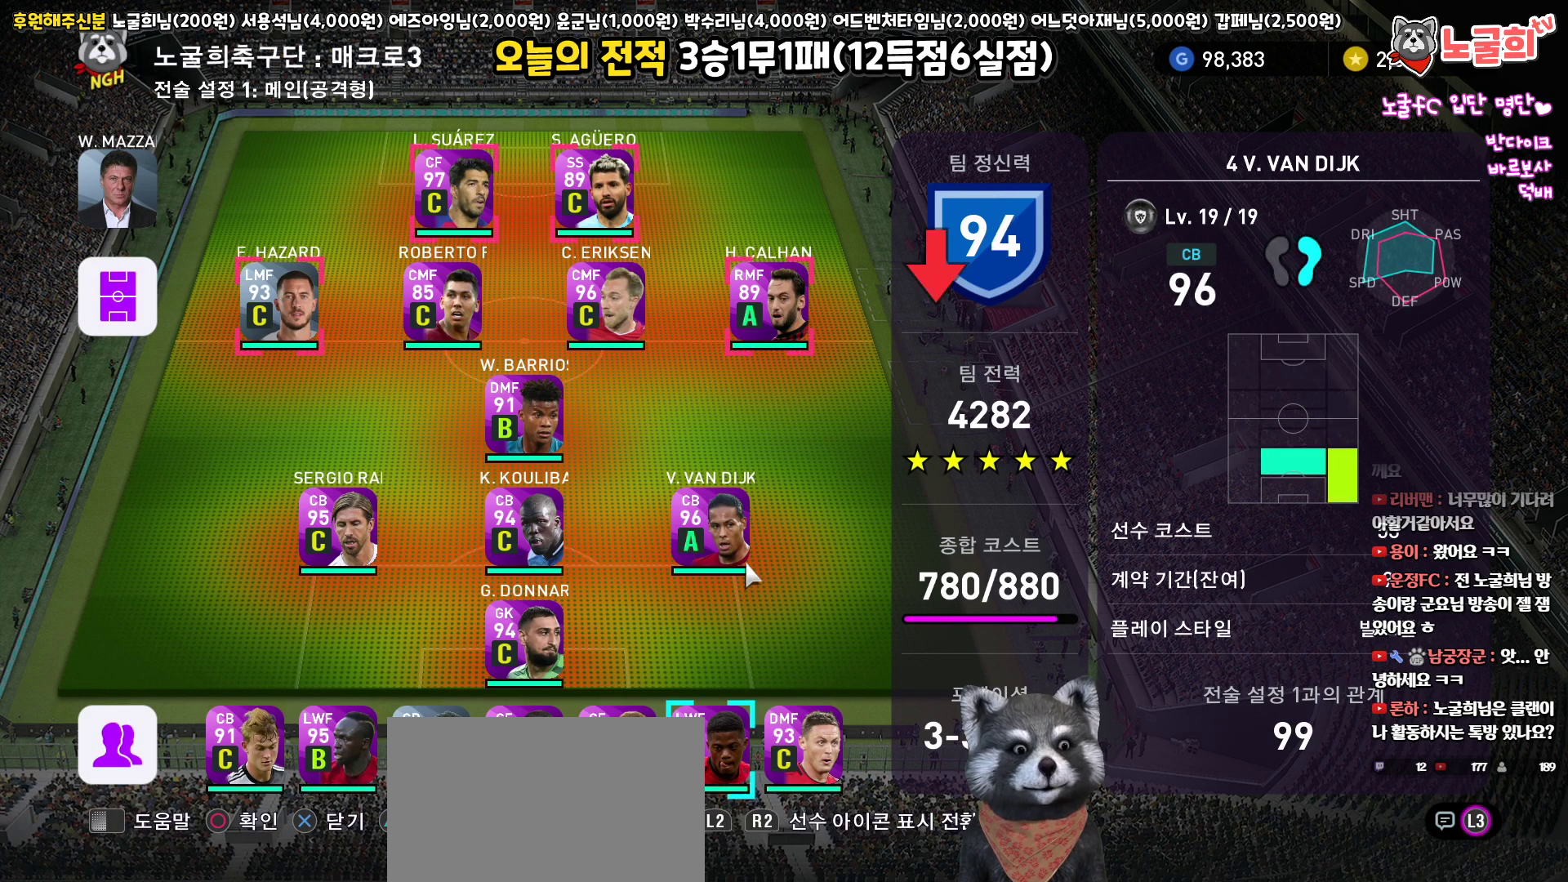
{"buttons": [], "left_stick": "center", "right_stick": "center", "events": [[200, "DPAD_LEFT", "down"], [317, "DPAD_LEFT", "up"], [383, "DPAD_LEFT", "down"], [483, "DPAD_LEFT", "up"]]}
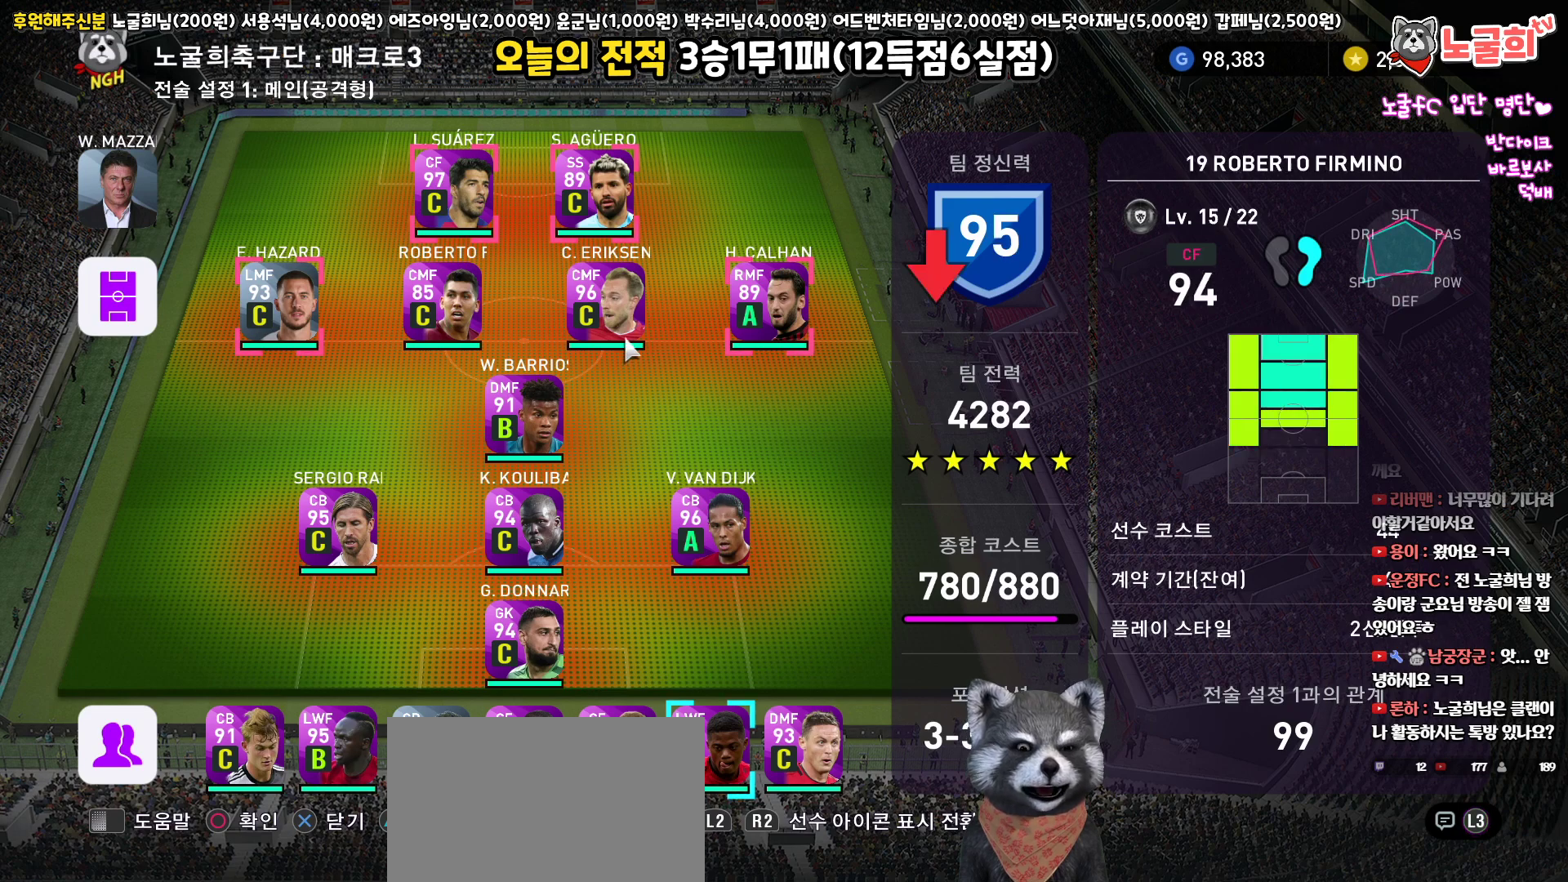
{"buttons": ["CIRCLE"], "left_stick": "center", "right_stick": "center", "events": [[67, "DPAD_LEFT", "down"], [133, "DPAD_LEFT", "up"], [417, "CIRCLE", "down"]]}
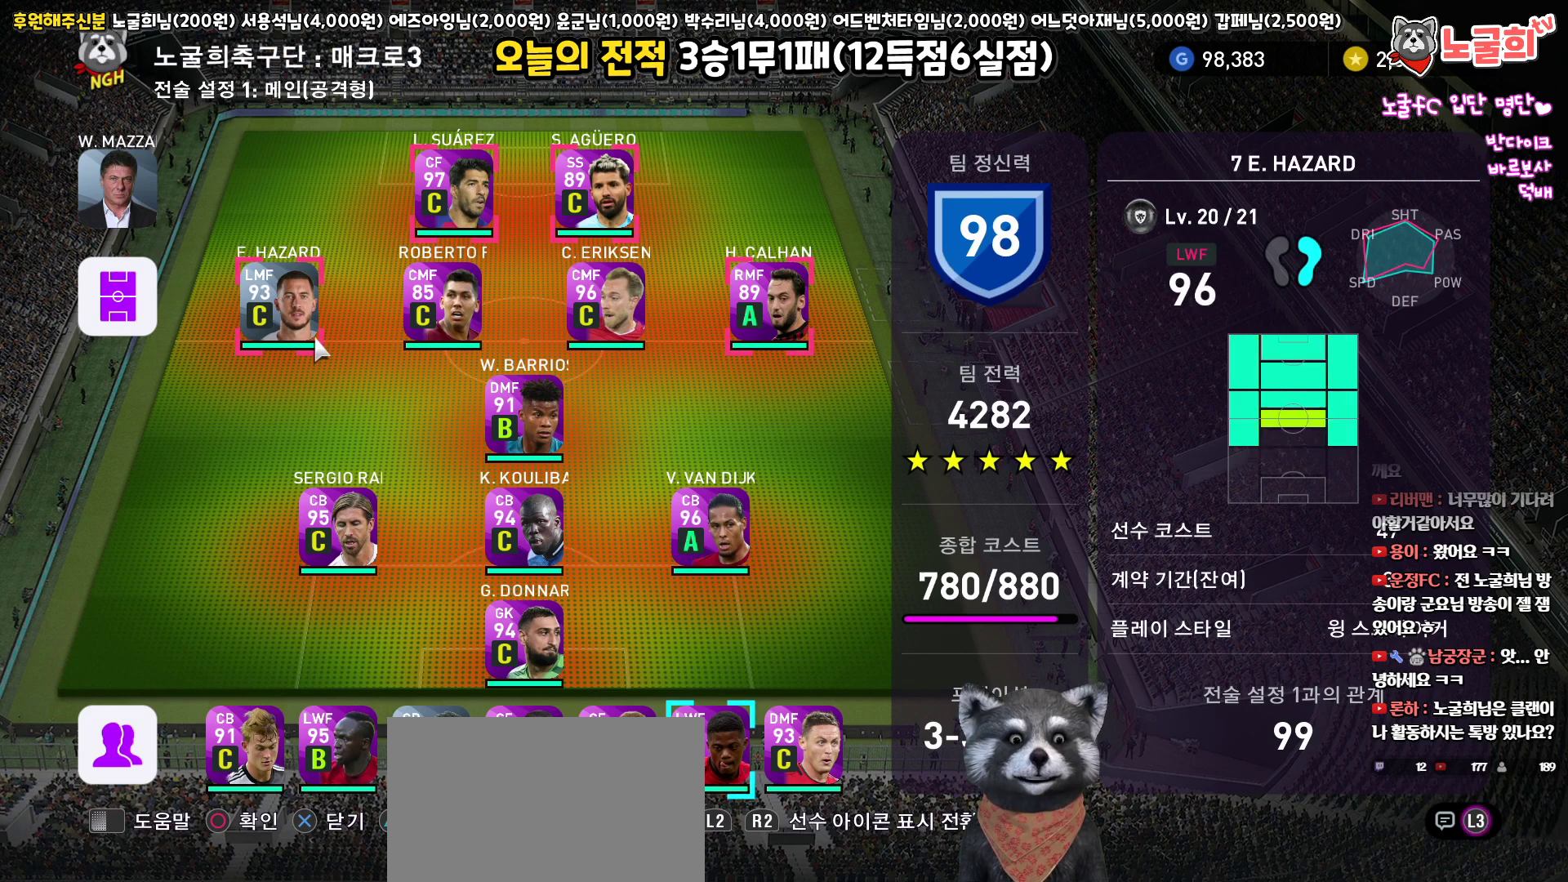
{"buttons": [], "left_stick": "center", "right_stick": "center", "events": [[33, "CIRCLE", "up"], [100, "DPAD_DOWN", "down"], [183, "DPAD_DOWN", "up"], [267, "DPAD_DOWN", "down"], [350, "DPAD_DOWN", "up"]]}
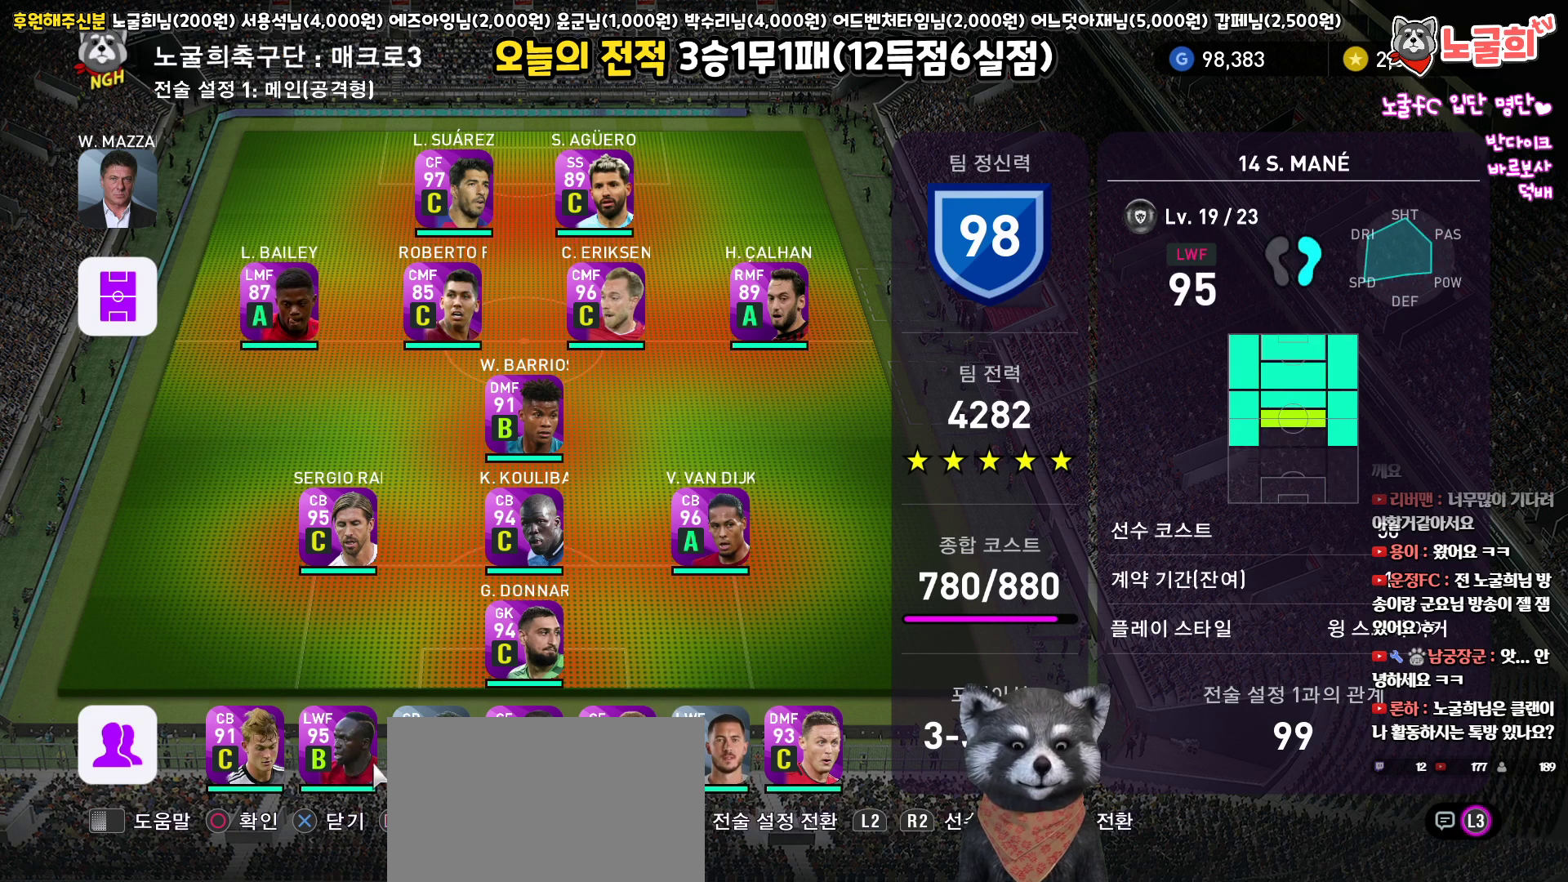
{"buttons": [], "left_stick": "center", "right_stick": "center", "events": [[33, "DPAD_RIGHT", "down"], [100, "DPAD_RIGHT", "up"], [183, "DPAD_RIGHT", "down"], [283, "DPAD_RIGHT", "up"], [350, "DPAD_RIGHT", "down"], [450, "DPAD_RIGHT", "up"]]}
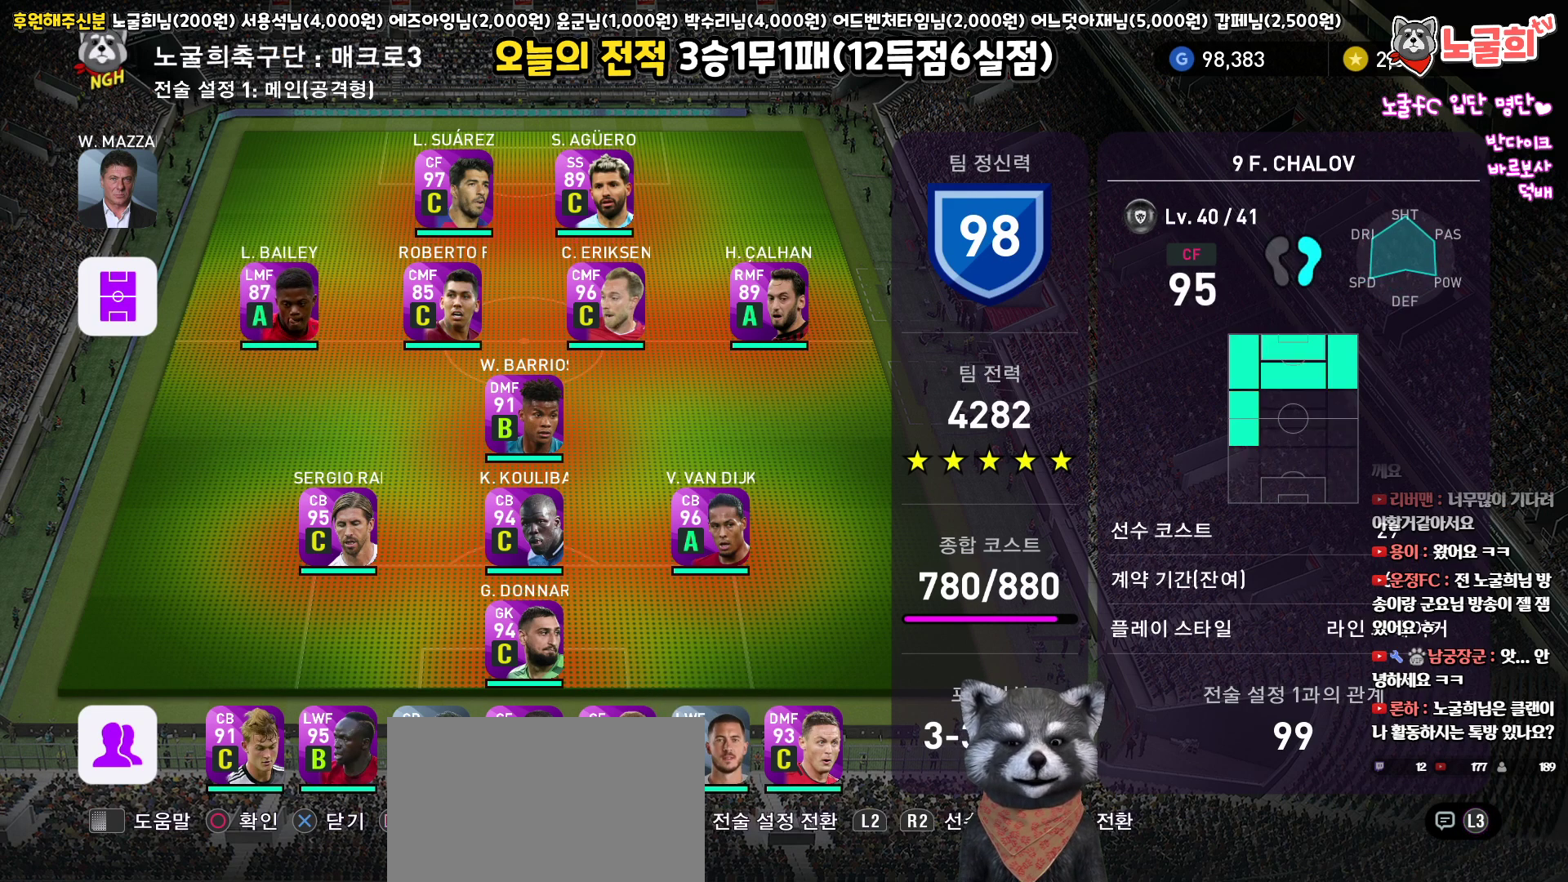
{"buttons": ["DPAD_RIGHT"], "left_stick": "center", "right_stick": "center", "events": [[50, "DPAD_RIGHT", "down"], [133, "DPAD_RIGHT", "up"], [483, "DPAD_RIGHT", "down"]]}
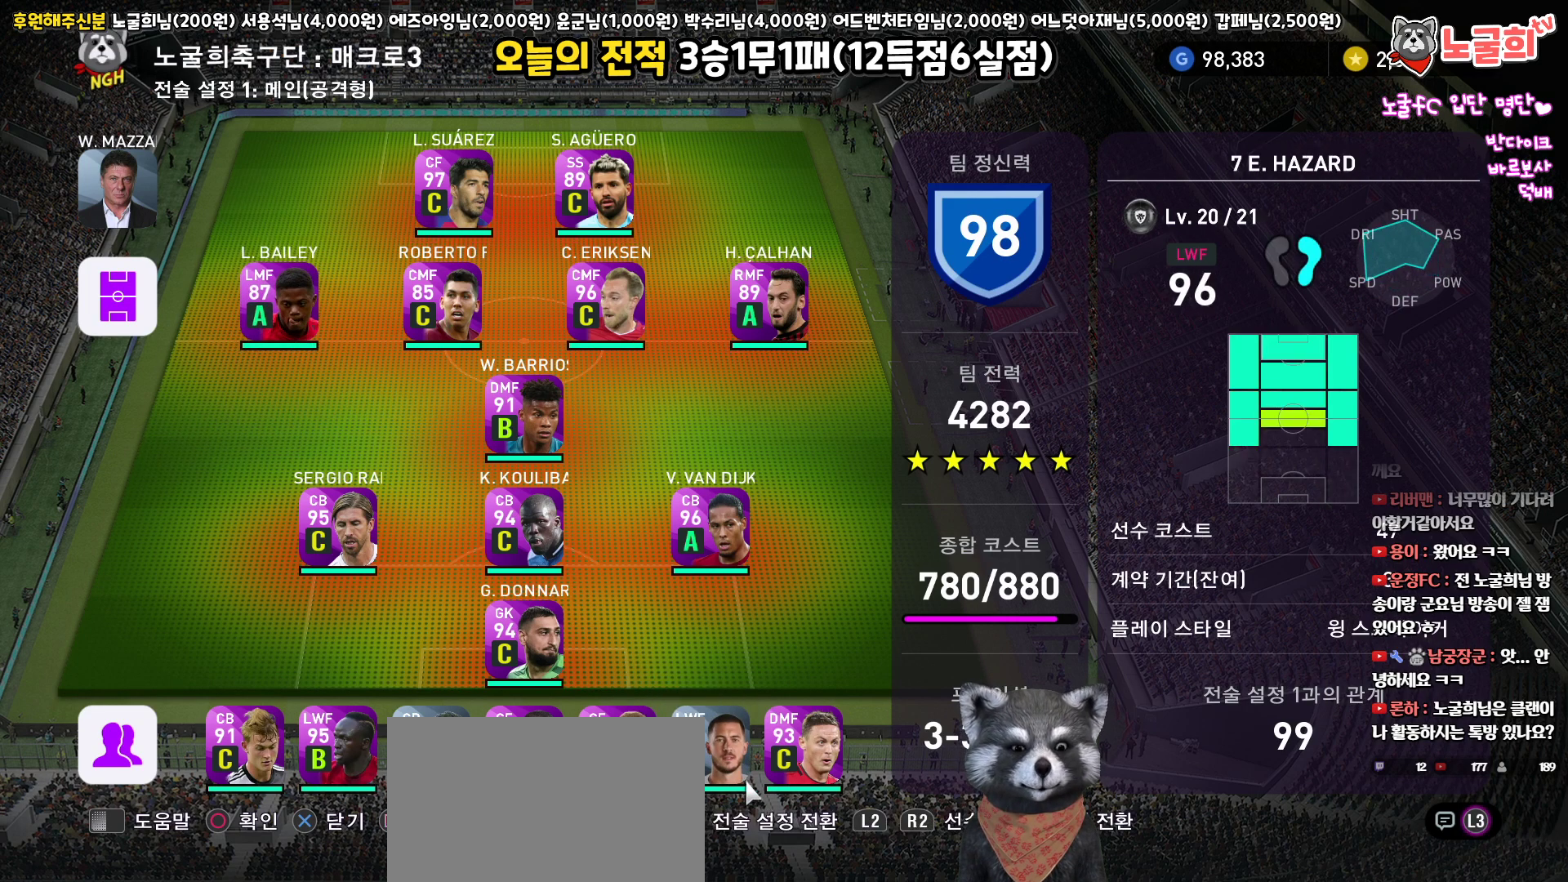
{"buttons": ["DPAD_LEFT"], "left_stick": "center", "right_stick": "center", "events": [[83, "DPAD_RIGHT", "up"], [117, "CIRCLE", "down"], [200, "CIRCLE", "up"], [250, "DPAD_LEFT", "down"]]}
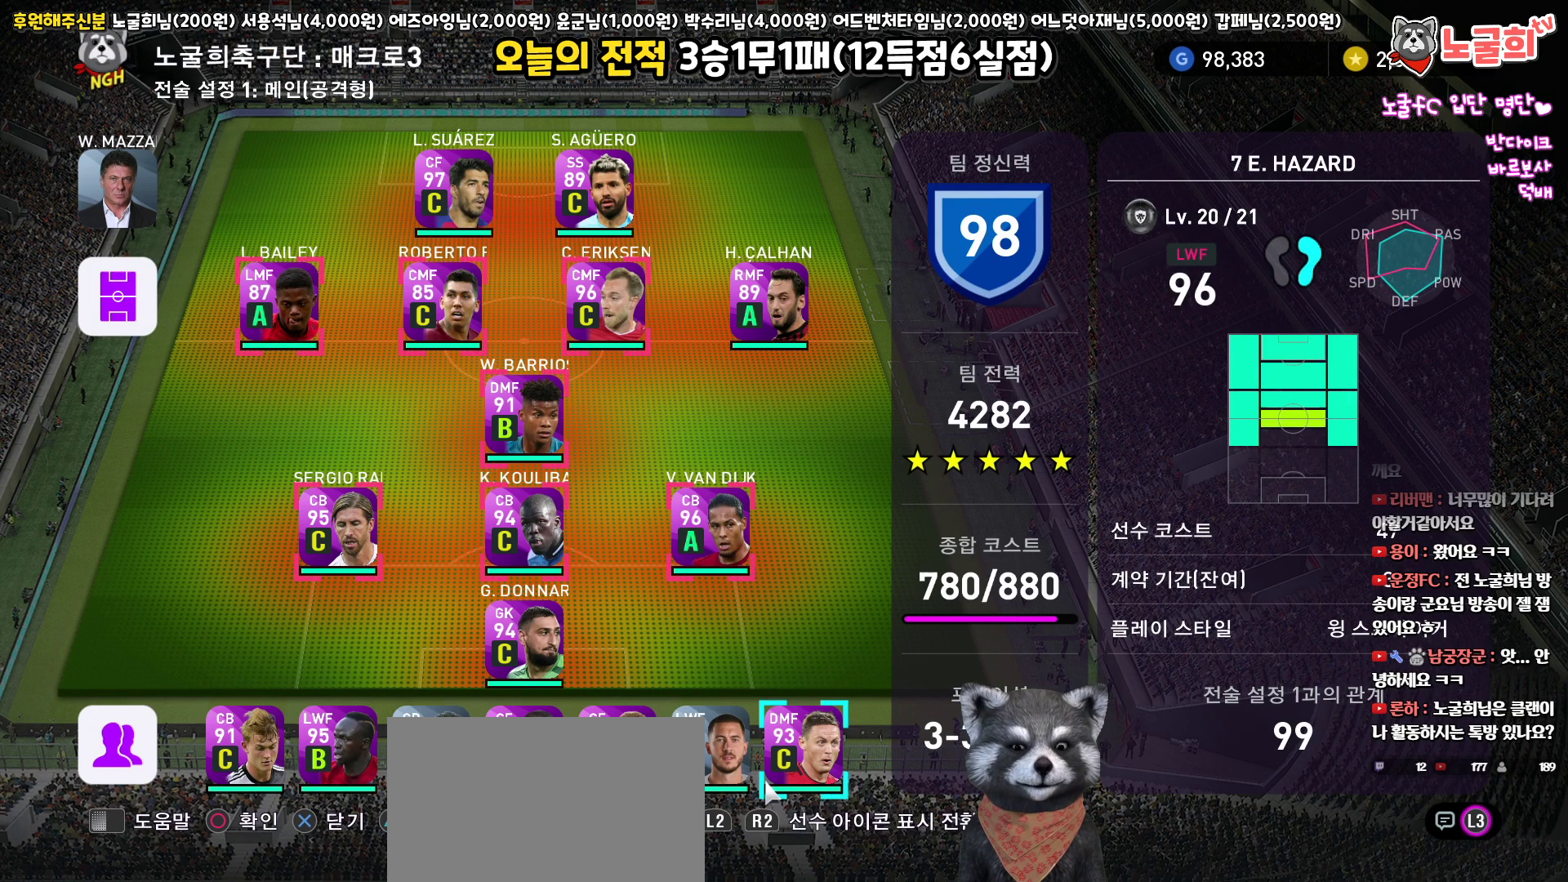
{"buttons": ["DPAD_LEFT"], "left_stick": "center", "right_stick": "center", "events": []}
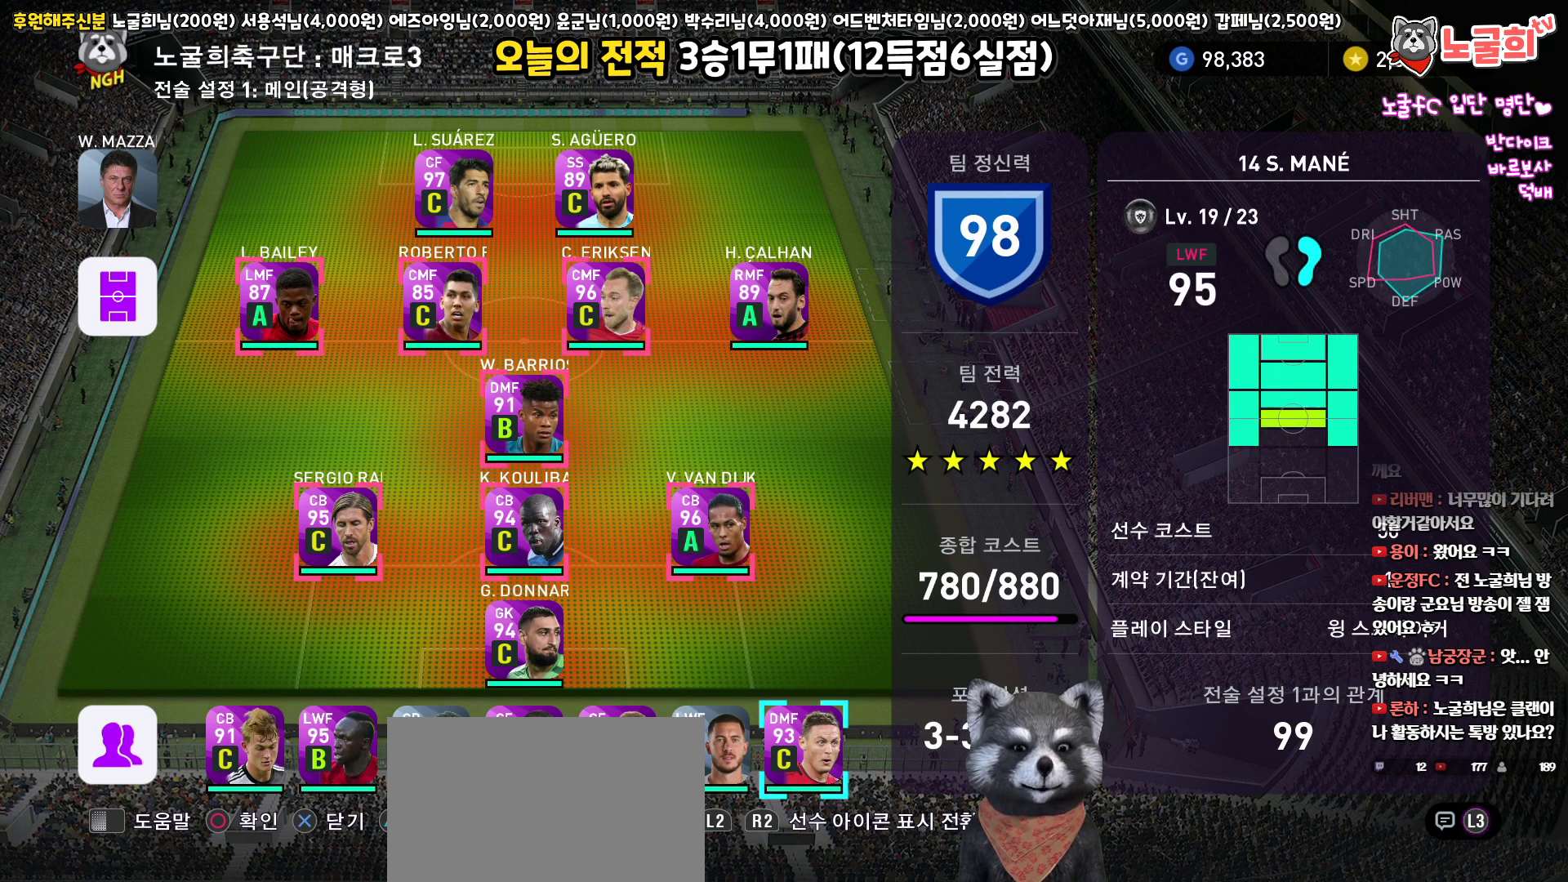
{"buttons": [], "left_stick": "center", "right_stick": "center", "events": [[283, "DPAD_LEFT", "up"], [300, "CIRCLE", "down"], [417, "CIRCLE", "up"]]}
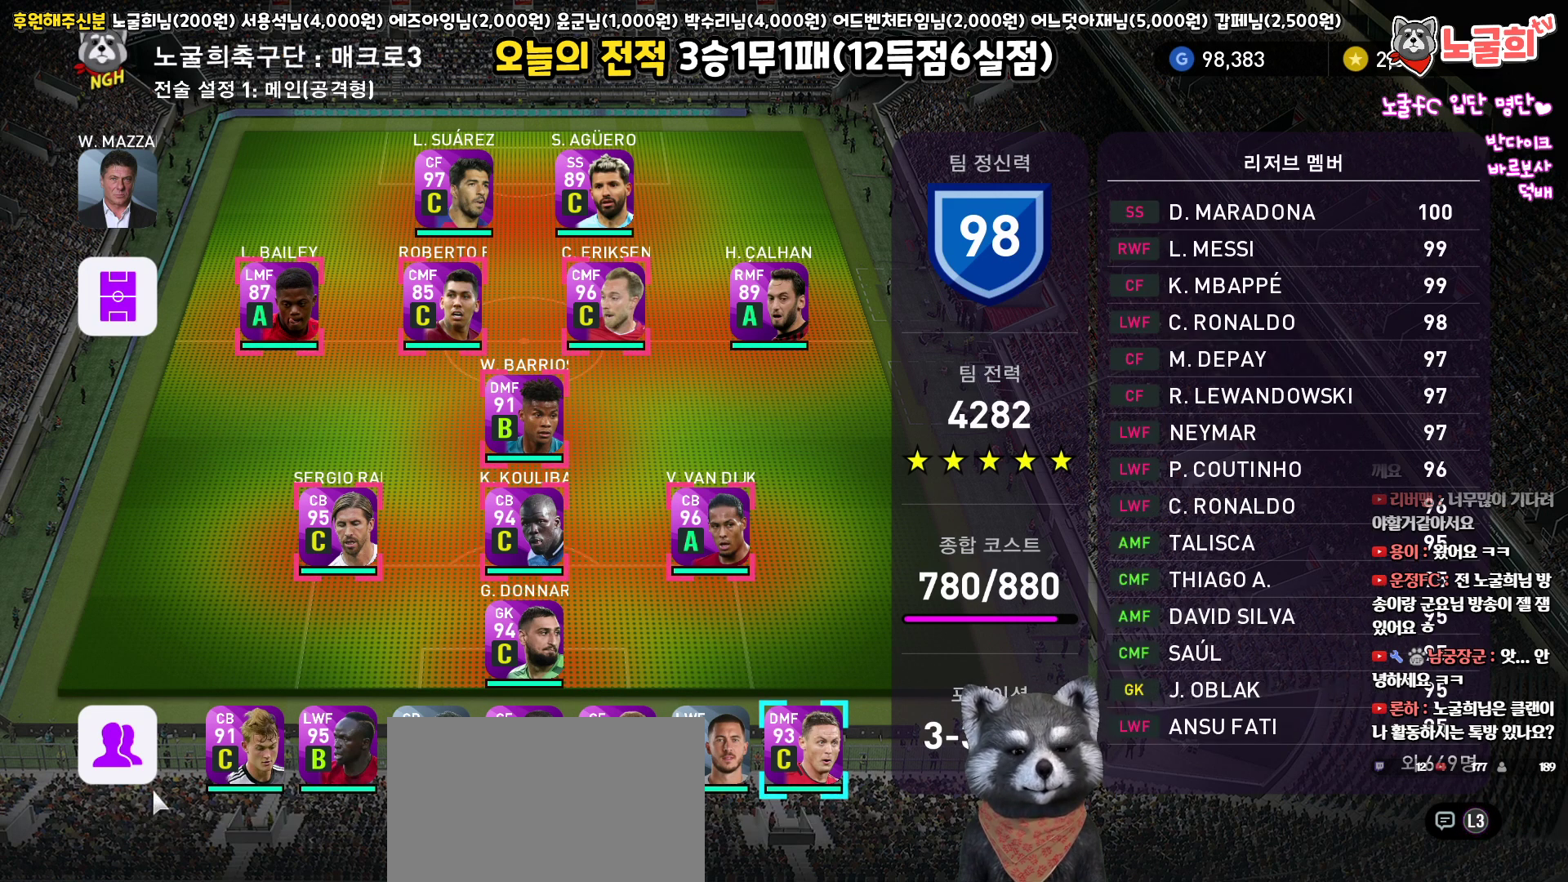
{"buttons": ["DPAD_DOWN"], "left_stick": "center", "right_stick": "center", "events": [[467, "DPAD_DOWN", "down"]]}